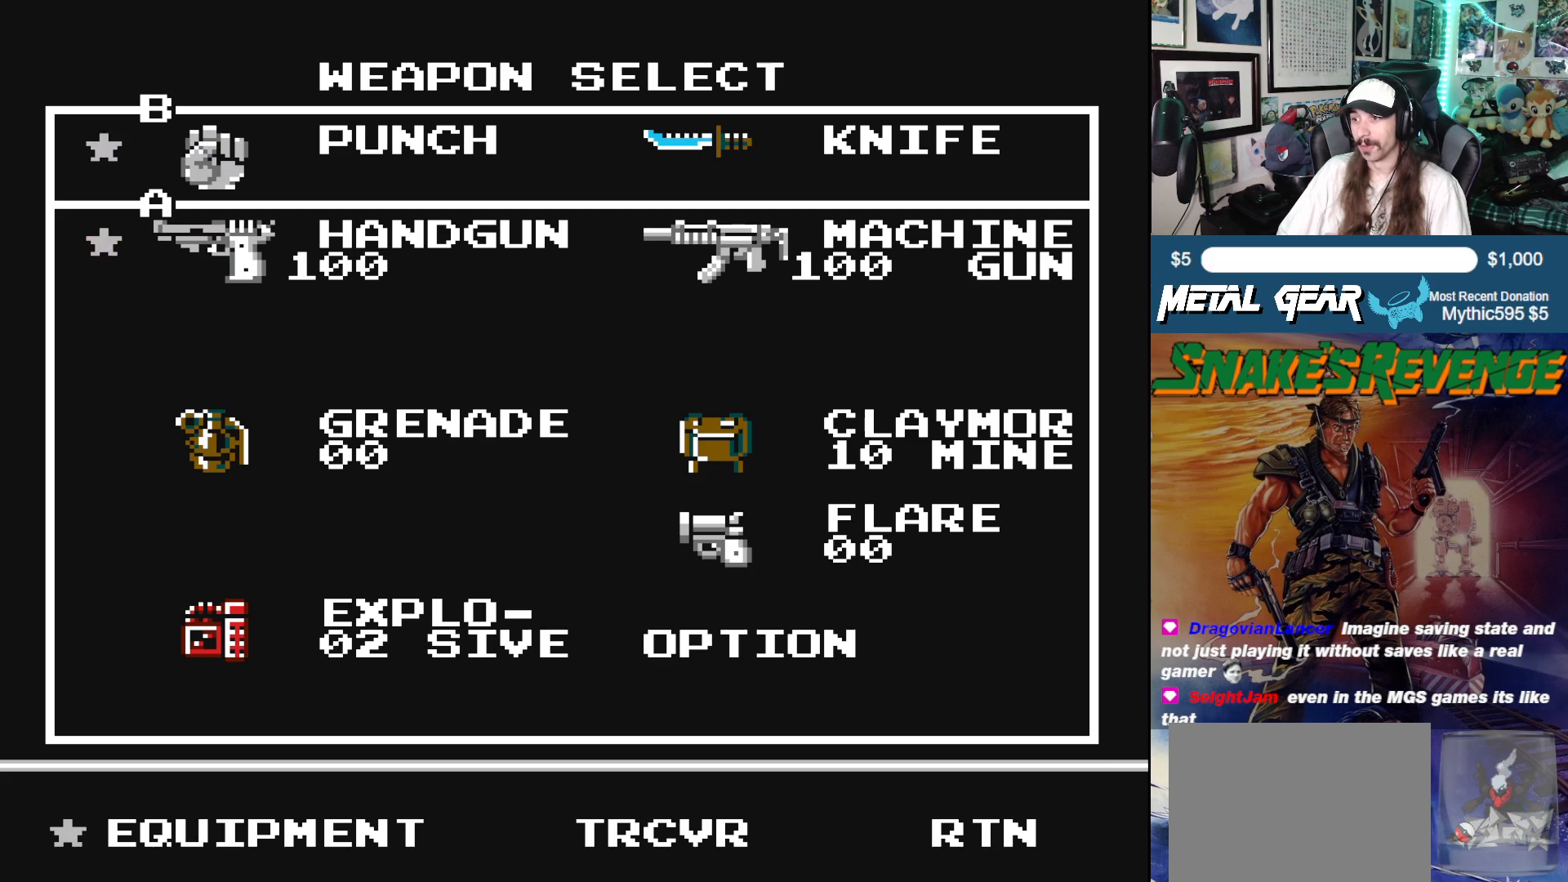
Gameplay with a controller (Xbox layout); each line is a JSON object with the inputs held at the frame after it. "events" lists button and stick changes between this image and that frame as [ms after this image, input, new state], when the widget could be followed in between. Not read: L2 R2 right_stick.
{"buttons": [], "left_stick": "center", "events": [[283, "SELECT", "down"], [417, "SELECT", "up"]]}
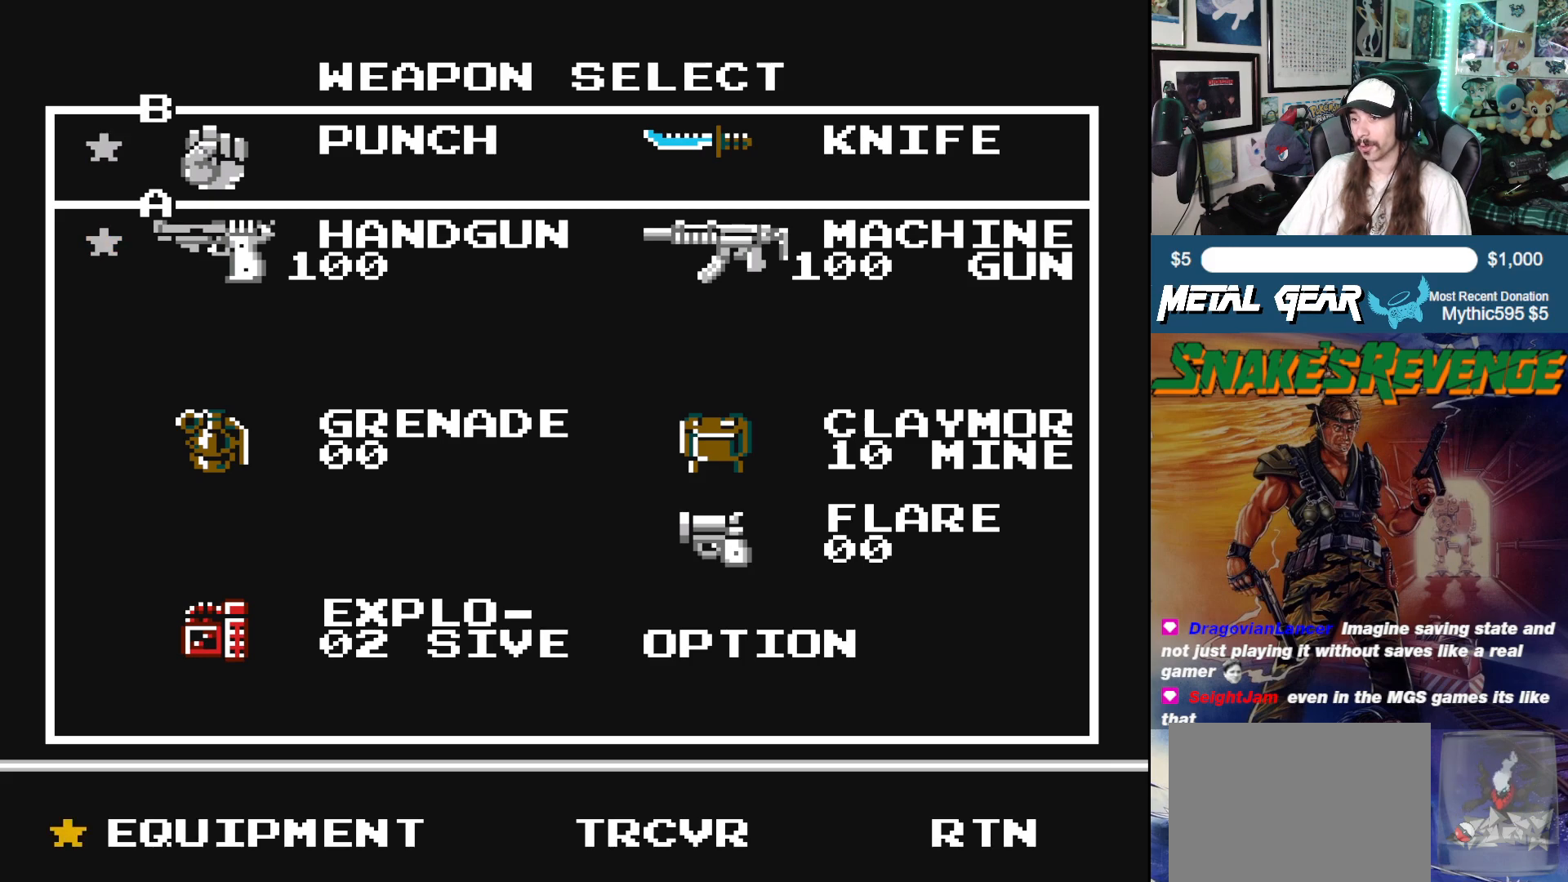
{"buttons": [], "left_stick": "center", "events": [[150, "DPAD_RIGHT", "down"], [267, "DPAD_RIGHT", "up"], [367, "DPAD_RIGHT", "down"], [483, "DPAD_RIGHT", "up"]]}
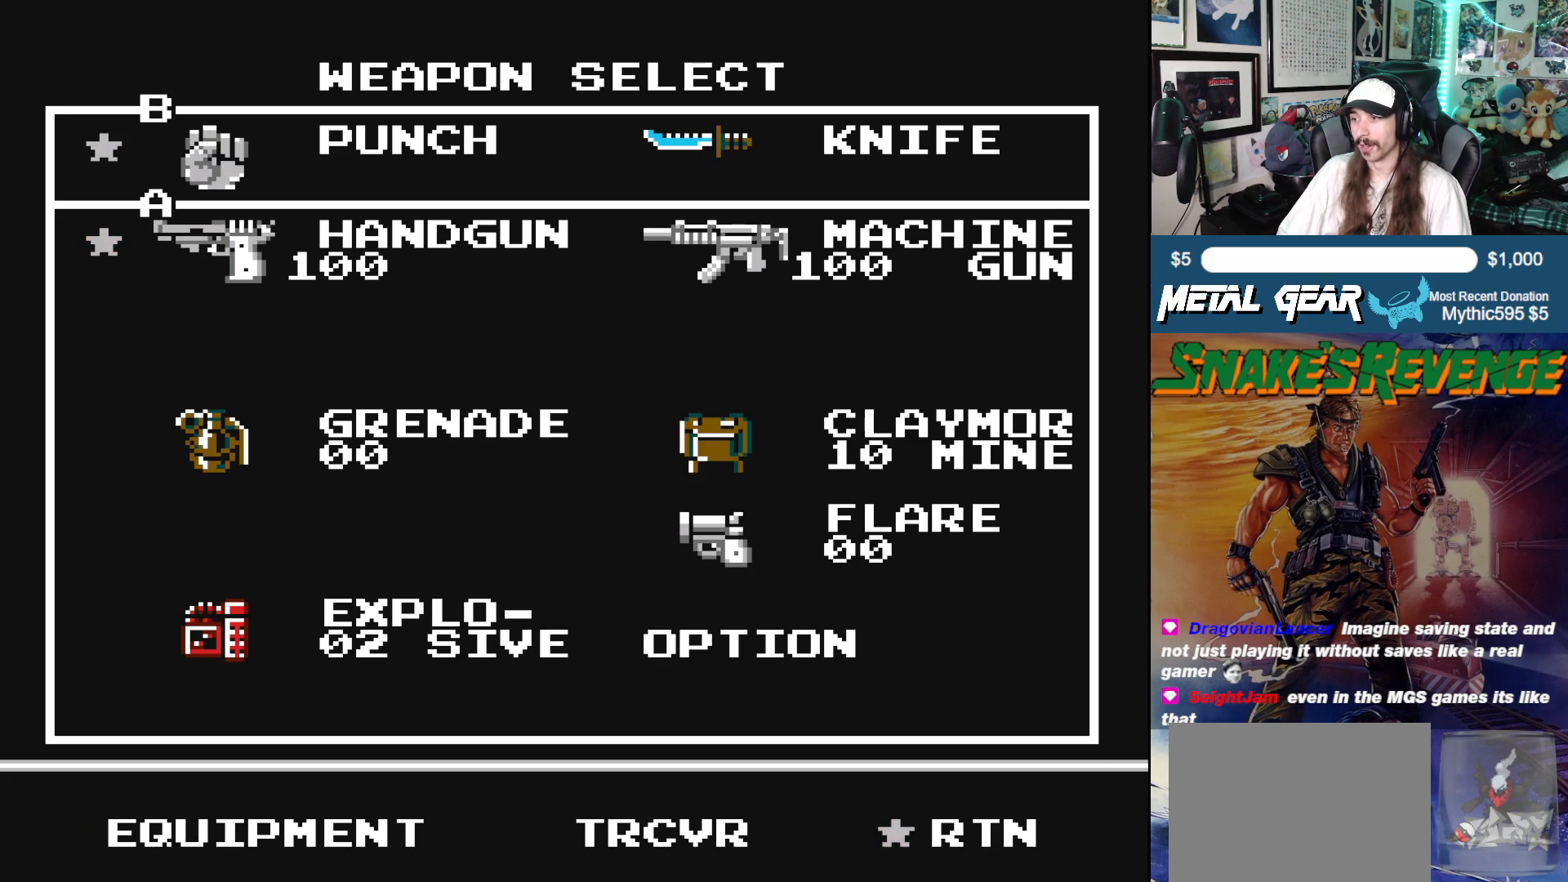
{"buttons": ["DPAD_RIGHT"], "left_stick": "center", "events": [[67, "B", "down"], [200, "B", "up"], [433, "DPAD_RIGHT", "down"]]}
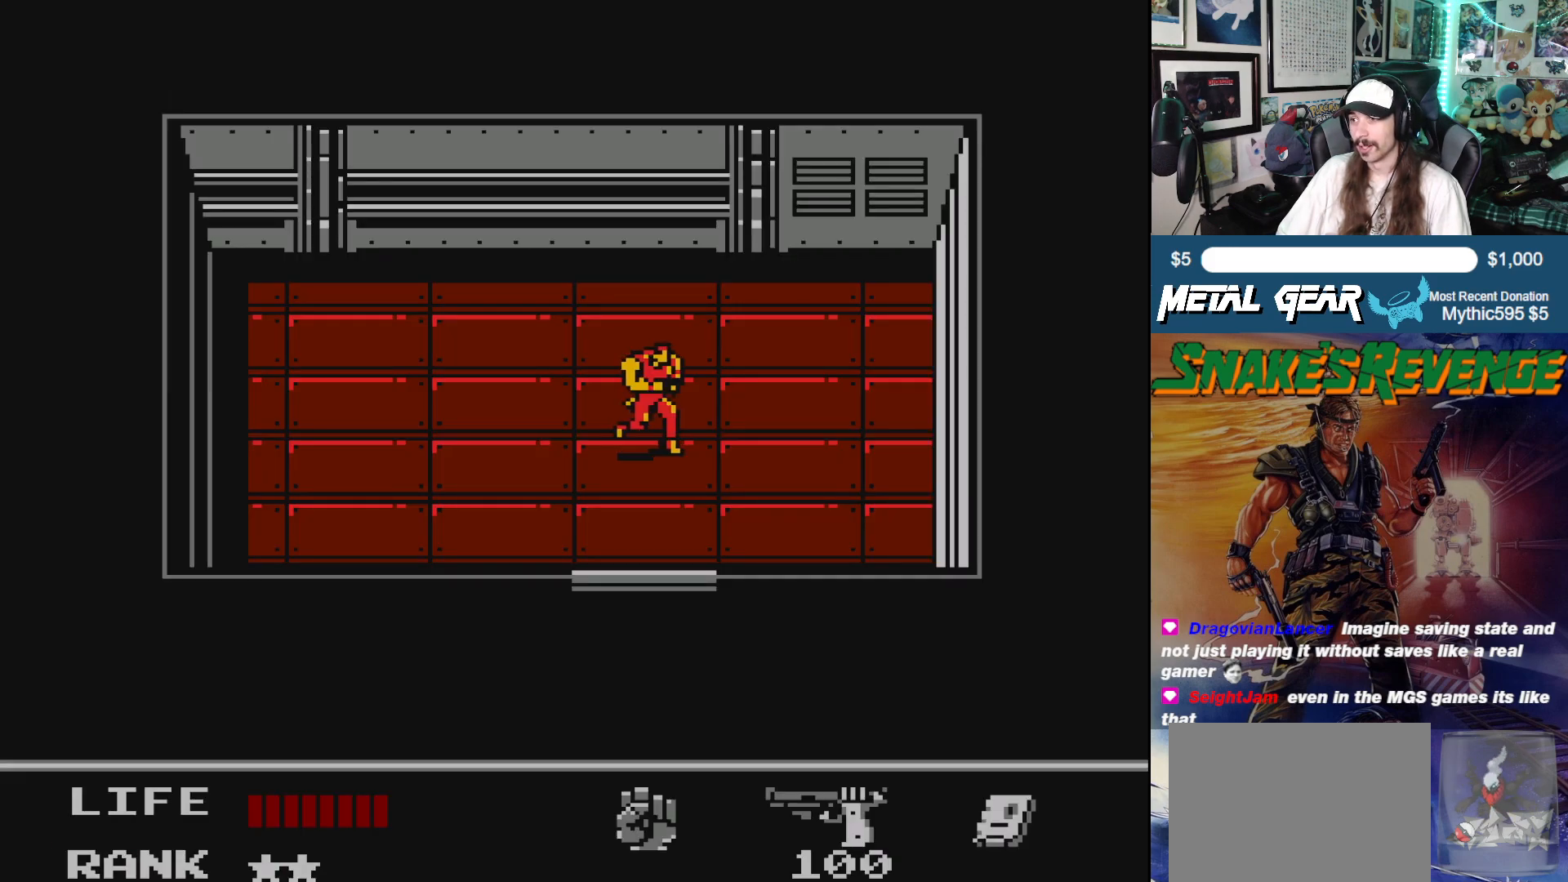
{"buttons": ["DPAD_DOWN"], "left_stick": "center", "events": [[50, "DPAD_RIGHT", "up"], [117, "DPAD_DOWN", "down"], [283, "DPAD_LEFT", "down"], [450, "DPAD_LEFT", "up"]]}
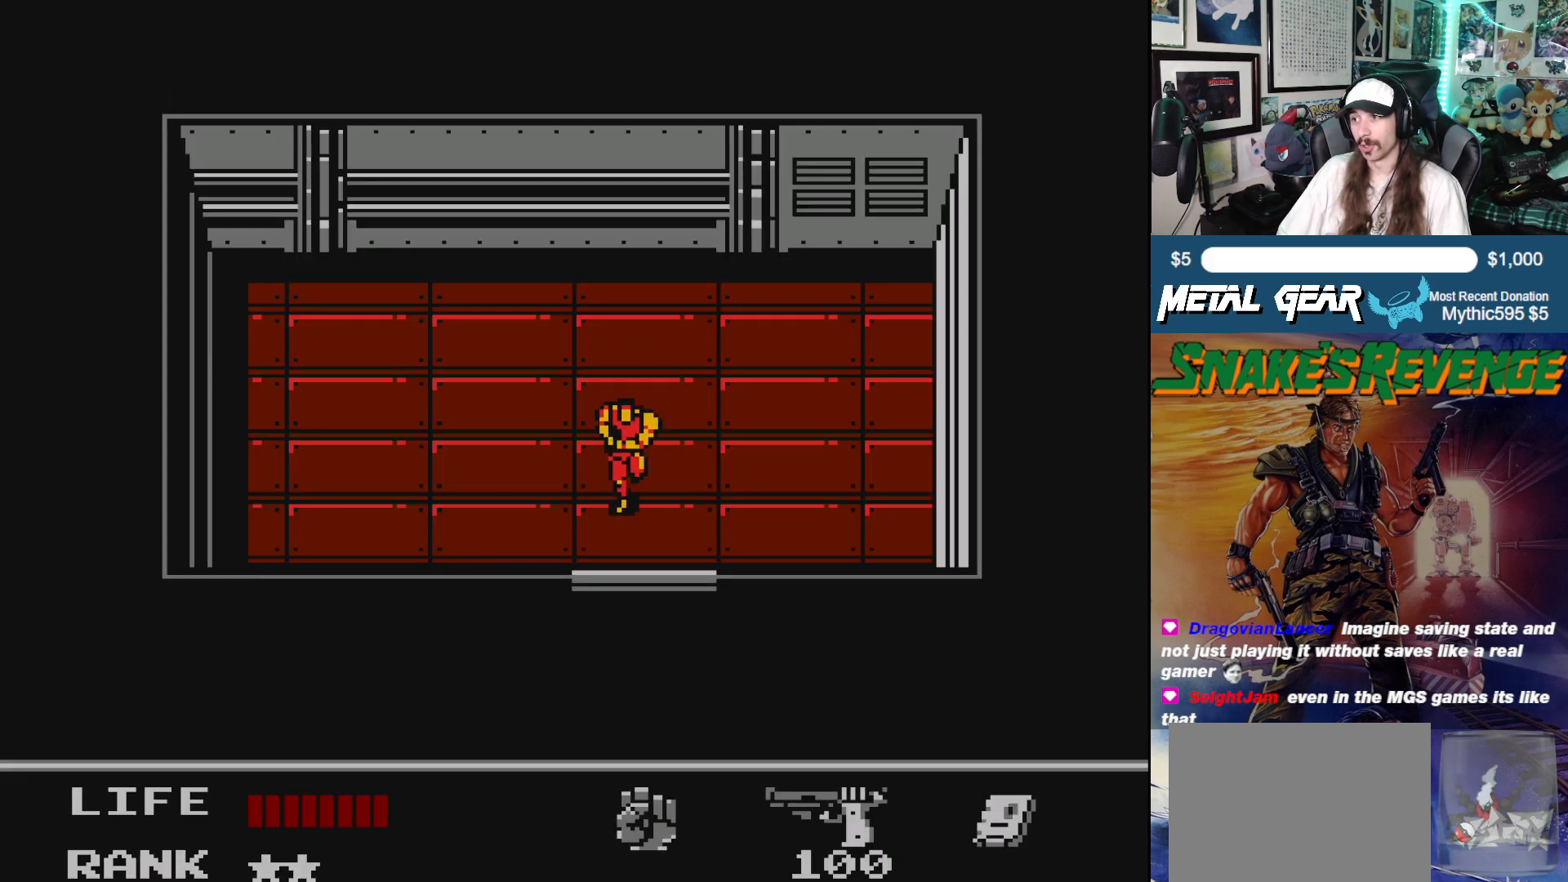
{"buttons": ["DPAD_DOWN"], "left_stick": "center", "events": []}
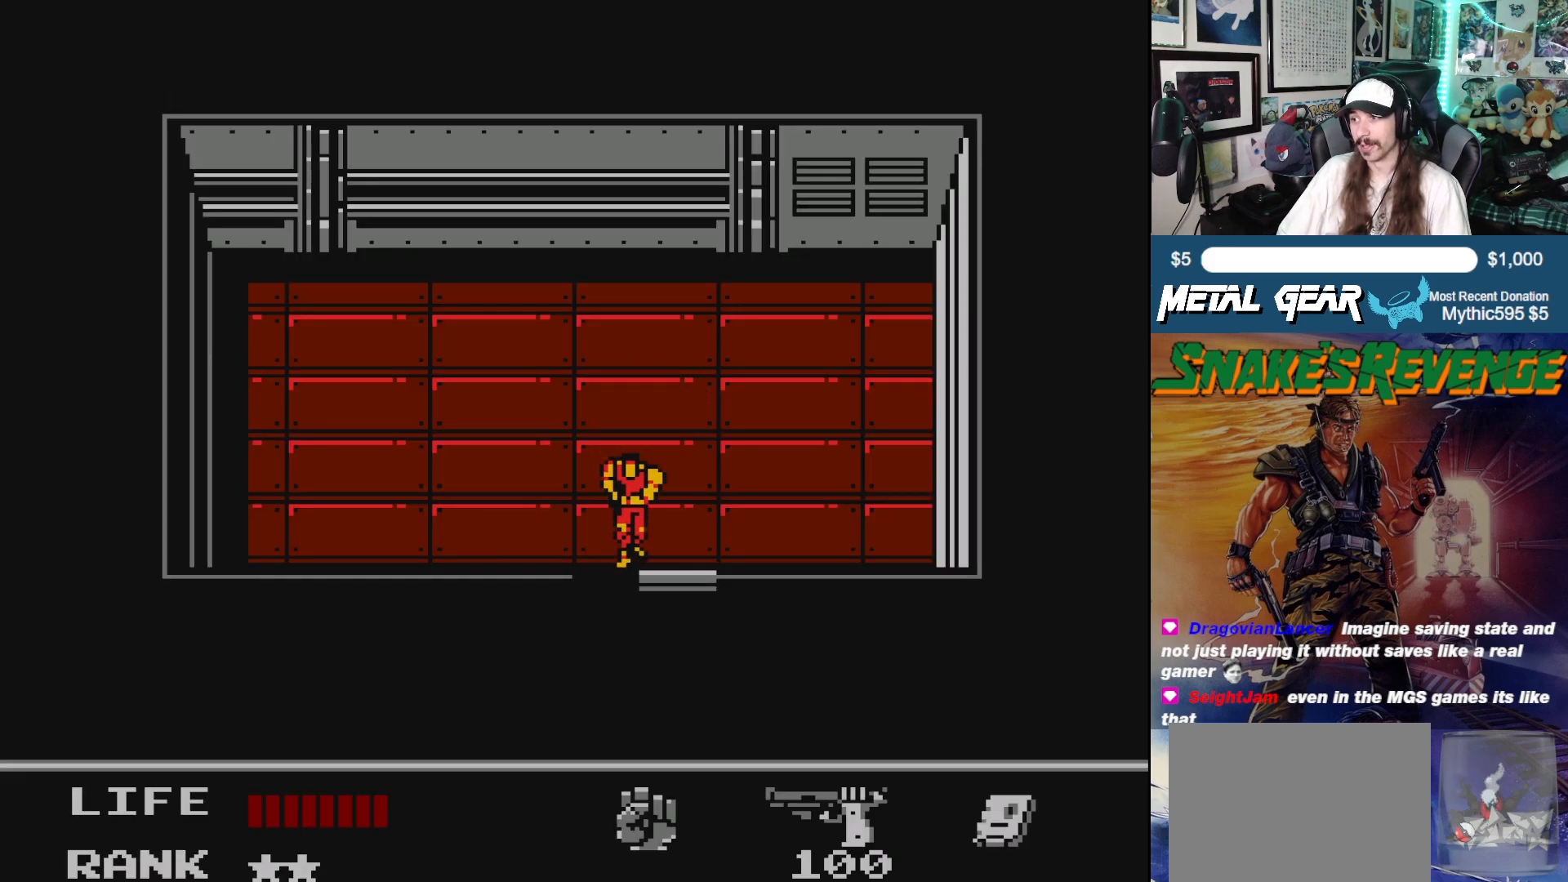
{"buttons": ["DPAD_DOWN"], "left_stick": "center", "events": []}
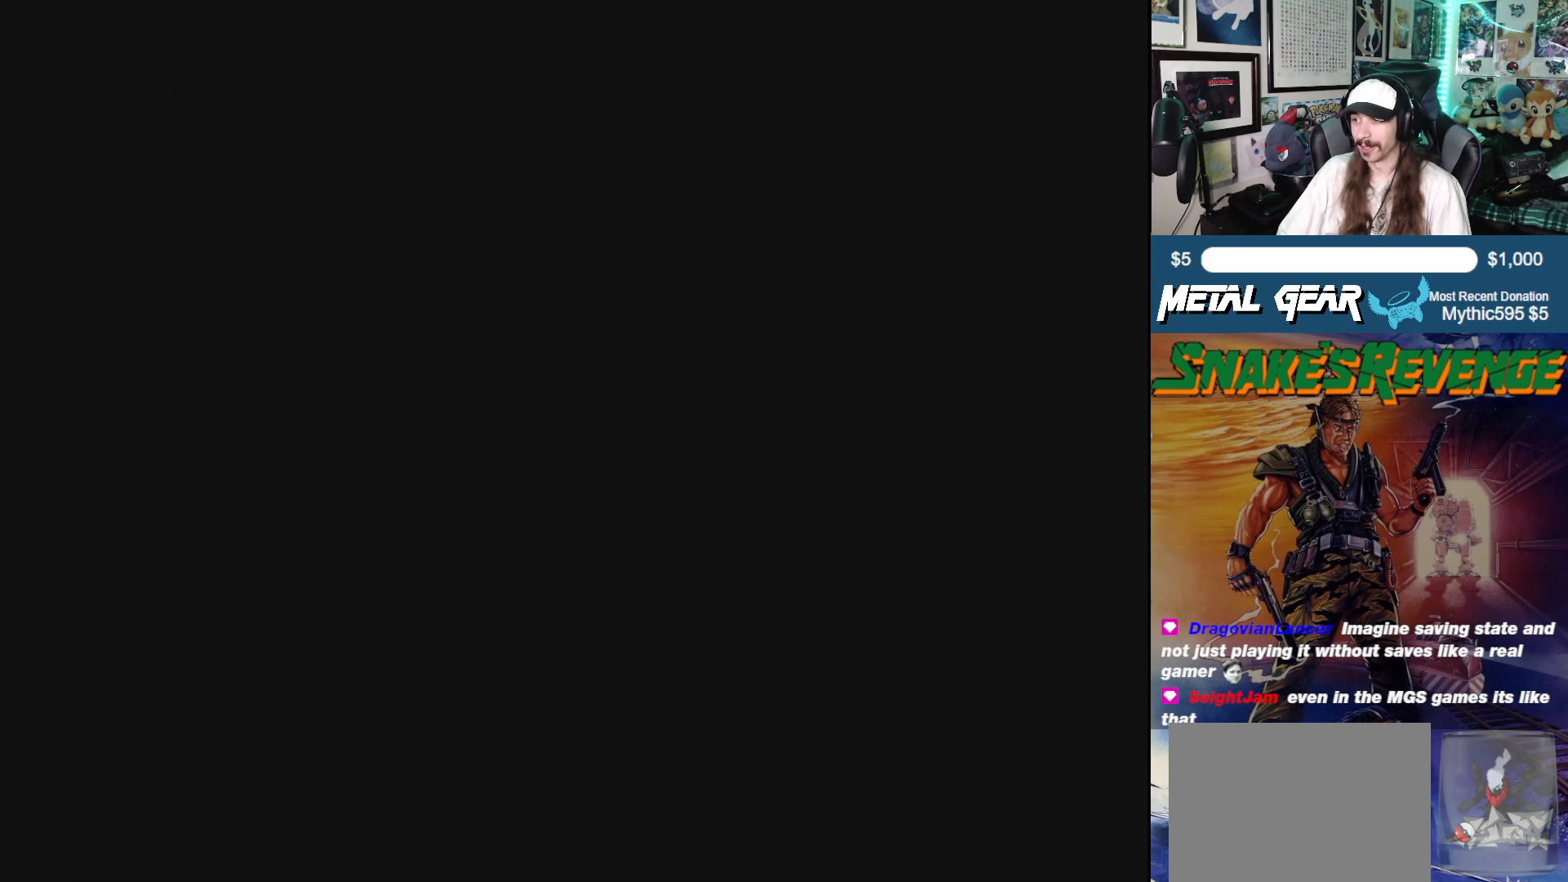
{"buttons": ["DPAD_UP"], "left_stick": "center", "events": [[50, "DPAD_DOWN", "up"], [133, "DPAD_UP", "down"]]}
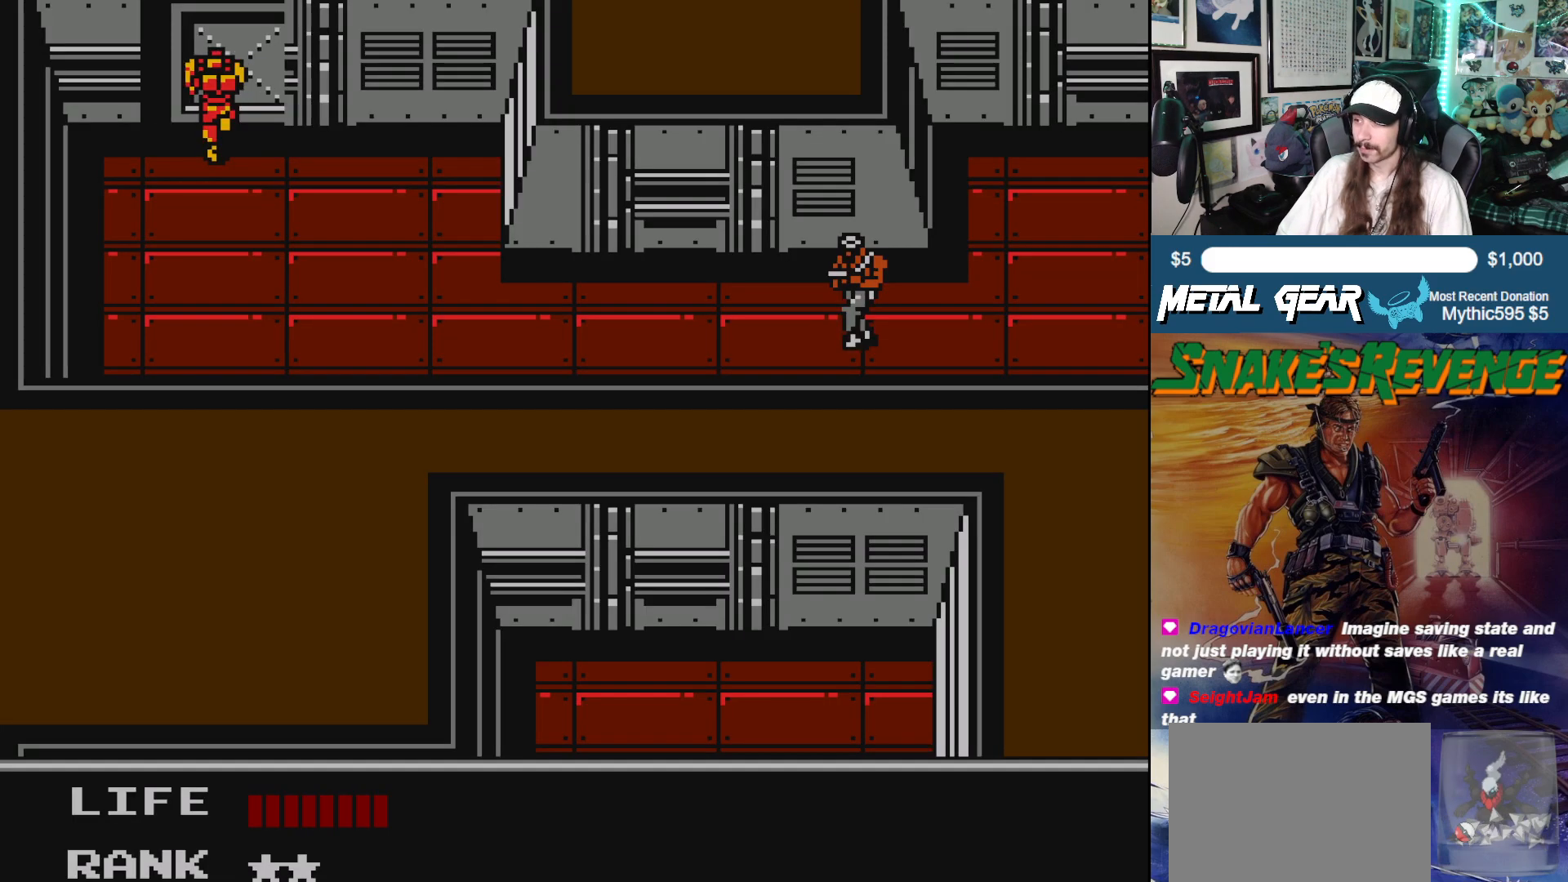
{"buttons": ["DPAD_UP"], "left_stick": "center", "events": []}
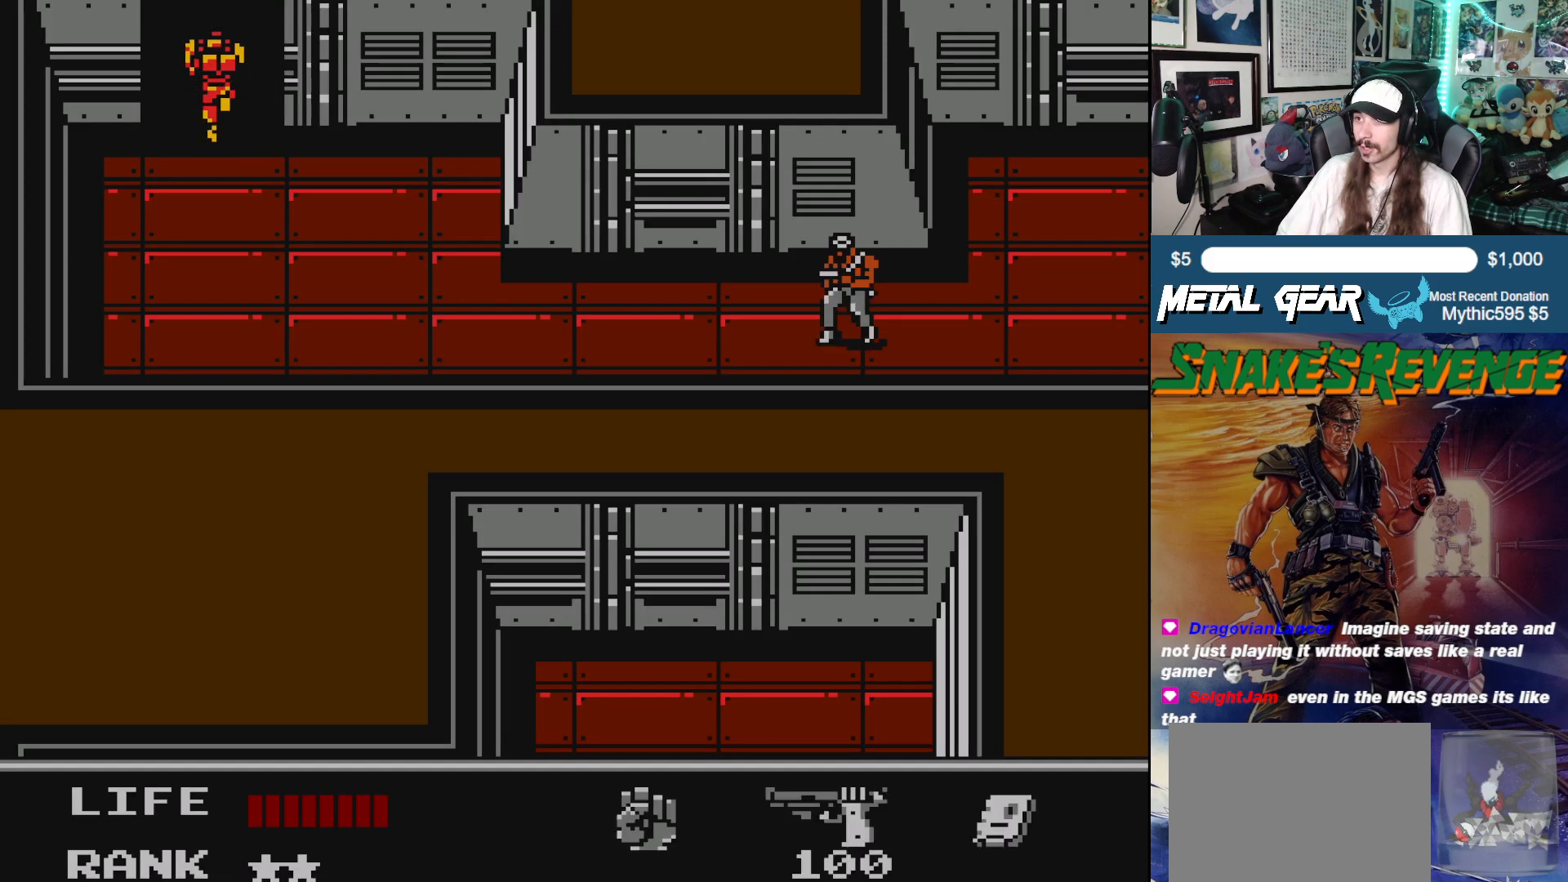
{"buttons": ["DPAD_UP"], "left_stick": "center", "events": []}
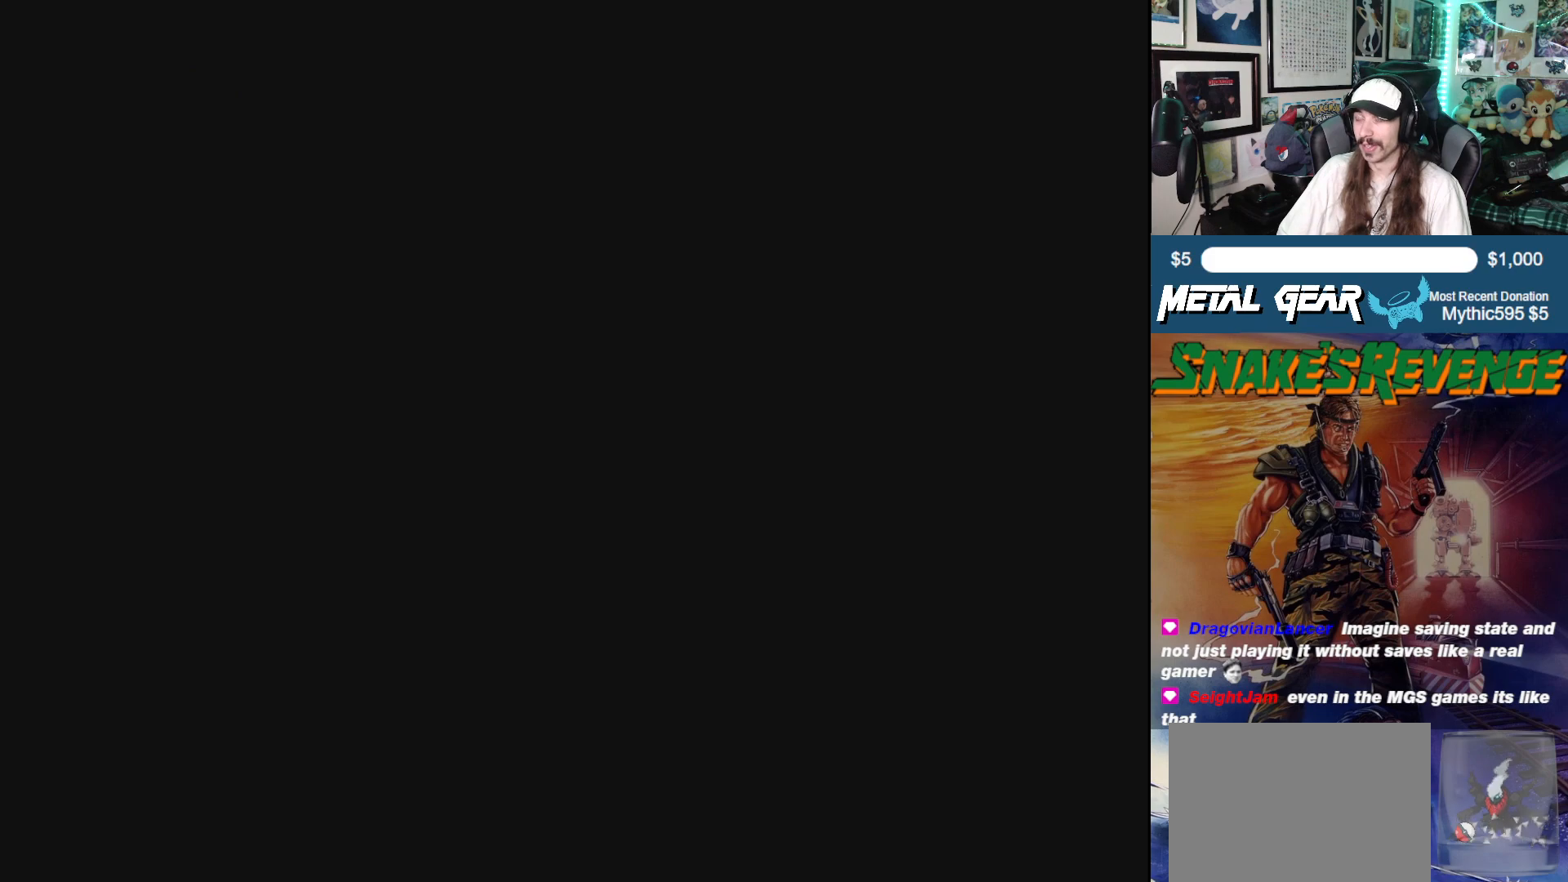
{"buttons": ["DPAD_LEFT"], "left_stick": "center", "events": [[417, "DPAD_UP", "up"], [483, "DPAD_LEFT", "down"]]}
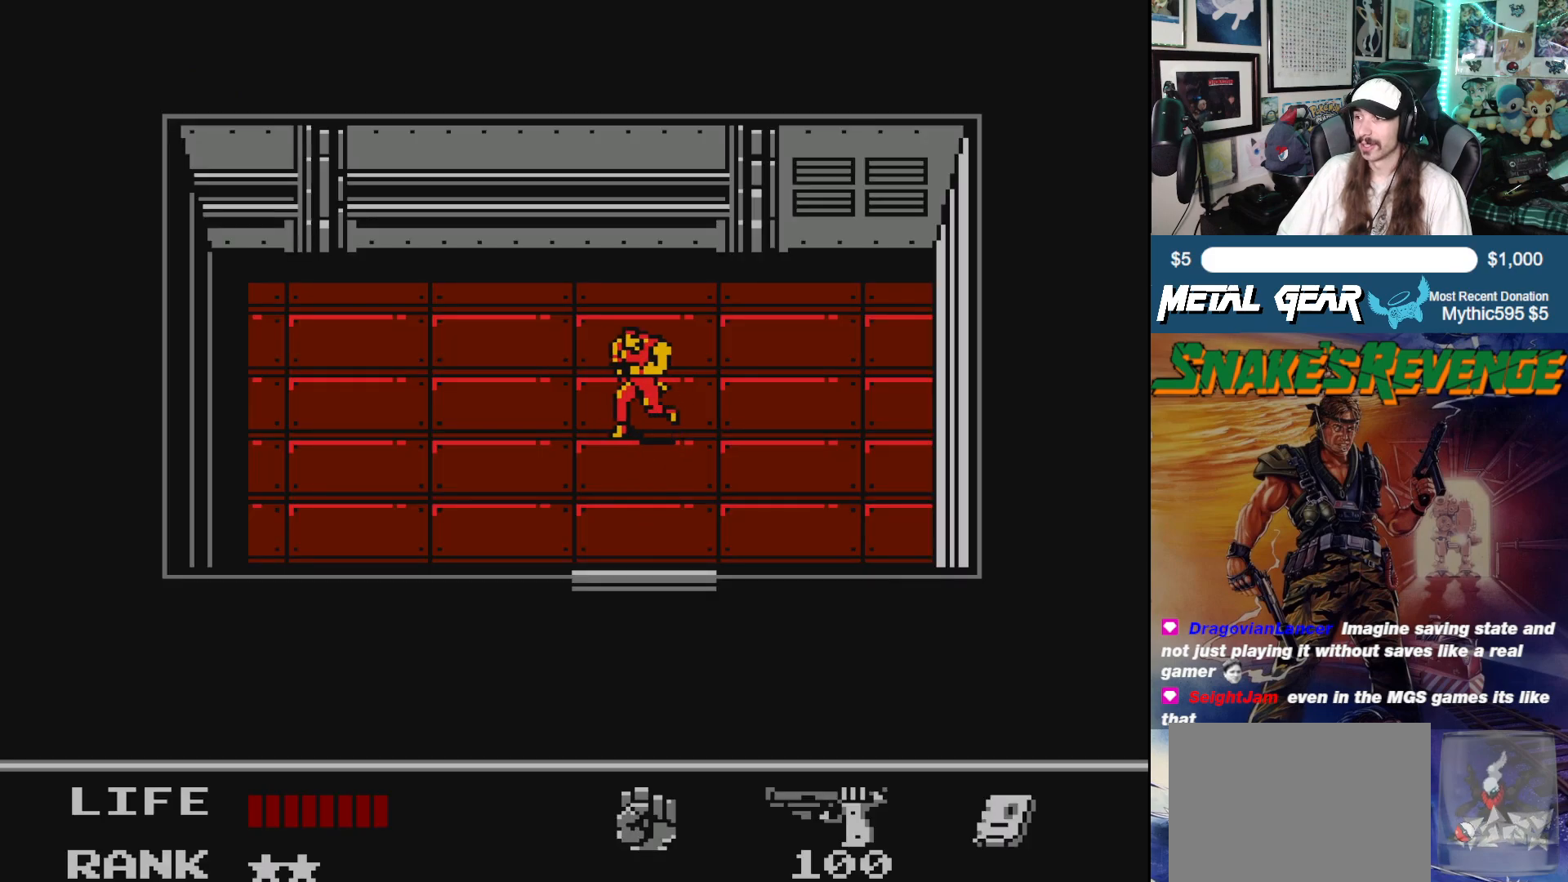
{"buttons": ["DPAD_RIGHT"], "left_stick": "center", "events": [[267, "DPAD_LEFT", "up"], [350, "DPAD_RIGHT", "down"]]}
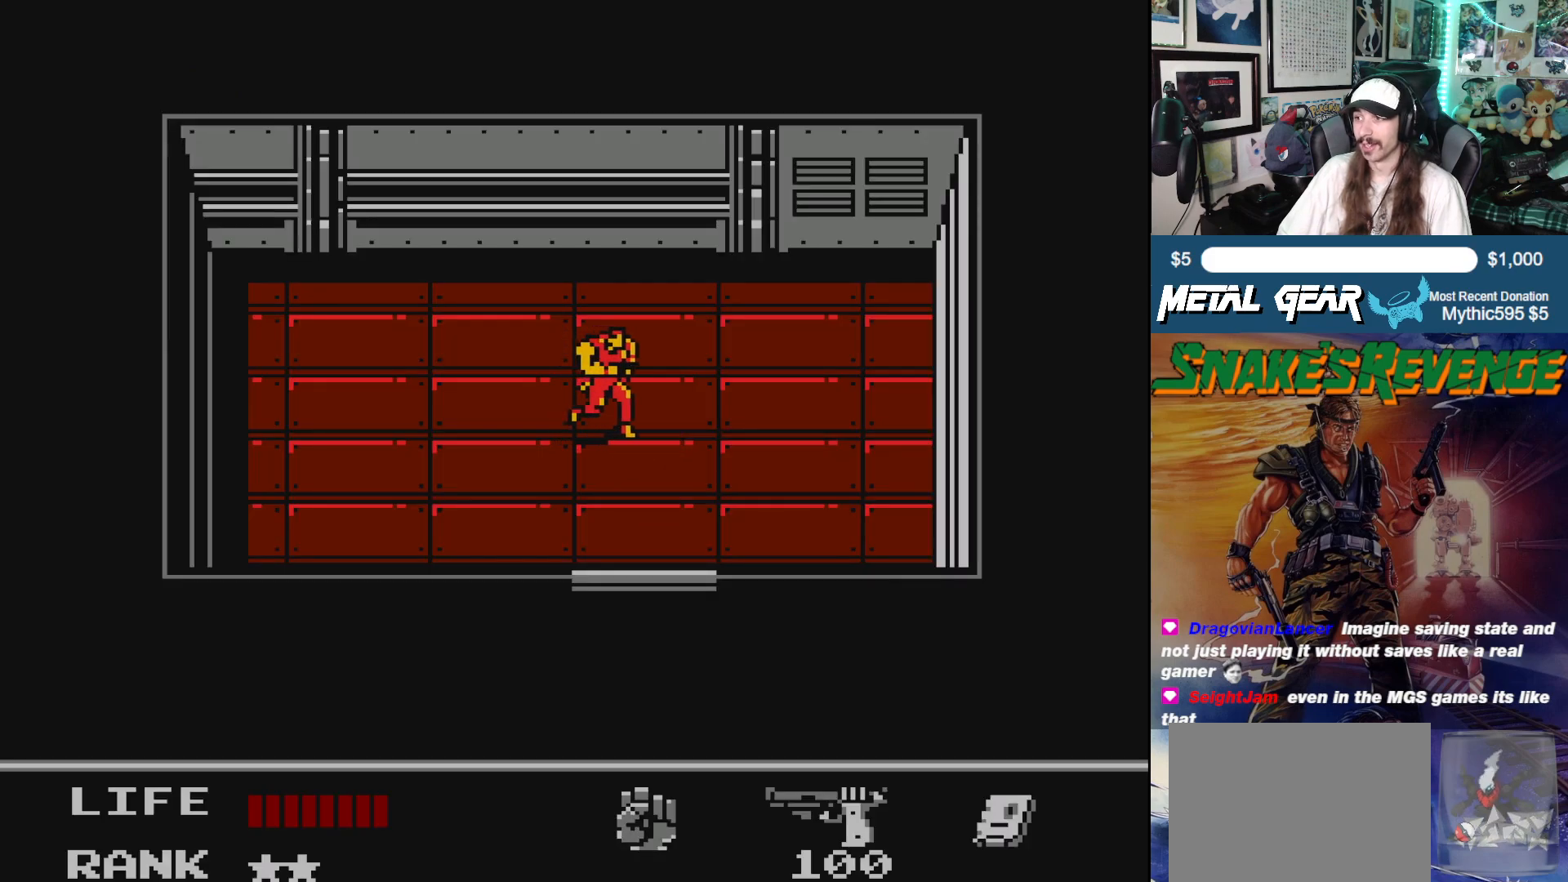
{"buttons": [], "left_stick": "center", "events": [[83, "DPAD_RIGHT", "up"], [333, "DPAD_RIGHT", "down"], [450, "DPAD_RIGHT", "up"]]}
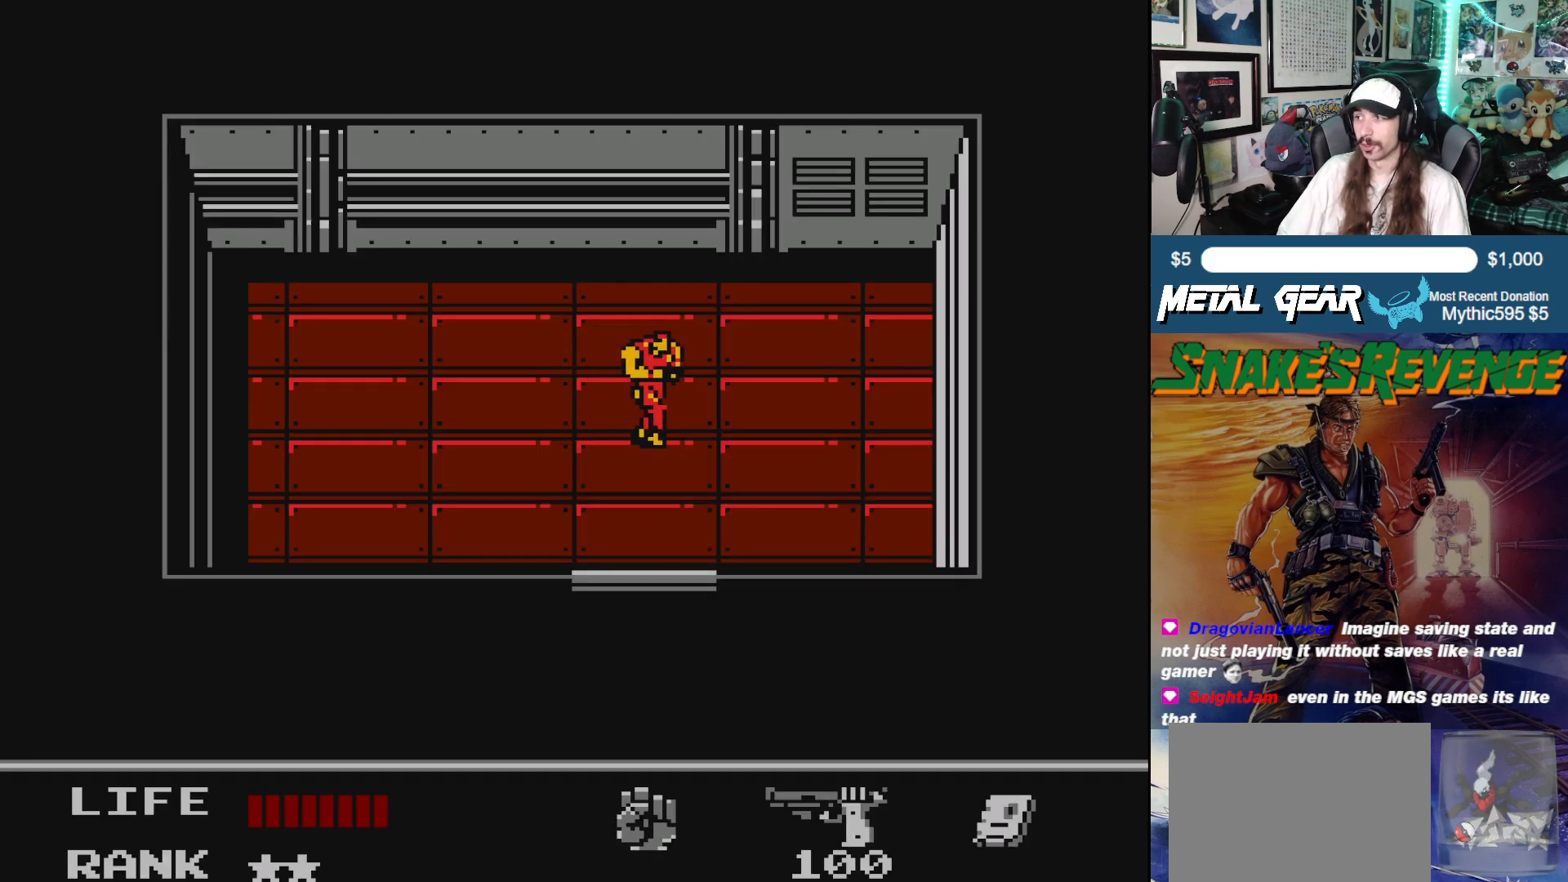
{"buttons": [], "left_stick": "center", "events": [[33, "DPAD_DOWN", "down"], [333, "DPAD_DOWN", "up"]]}
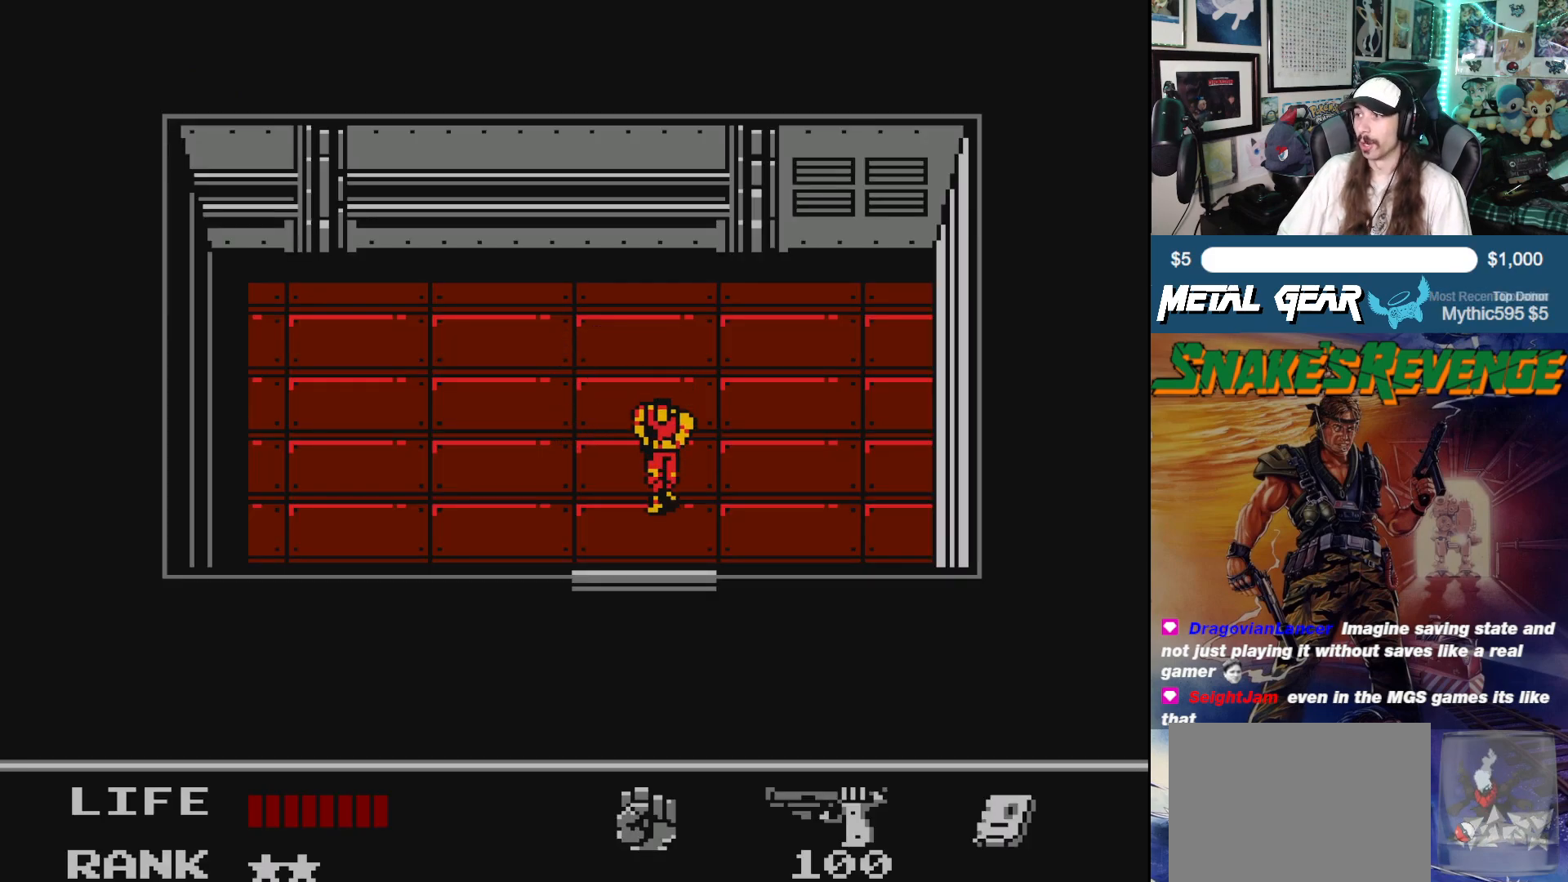
{"buttons": [], "left_stick": "center", "events": [[67, "DPAD_LEFT", "down"], [167, "DPAD_LEFT", "up"], [400, "DPAD_RIGHT", "down"], [500, "DPAD_RIGHT", "up"]]}
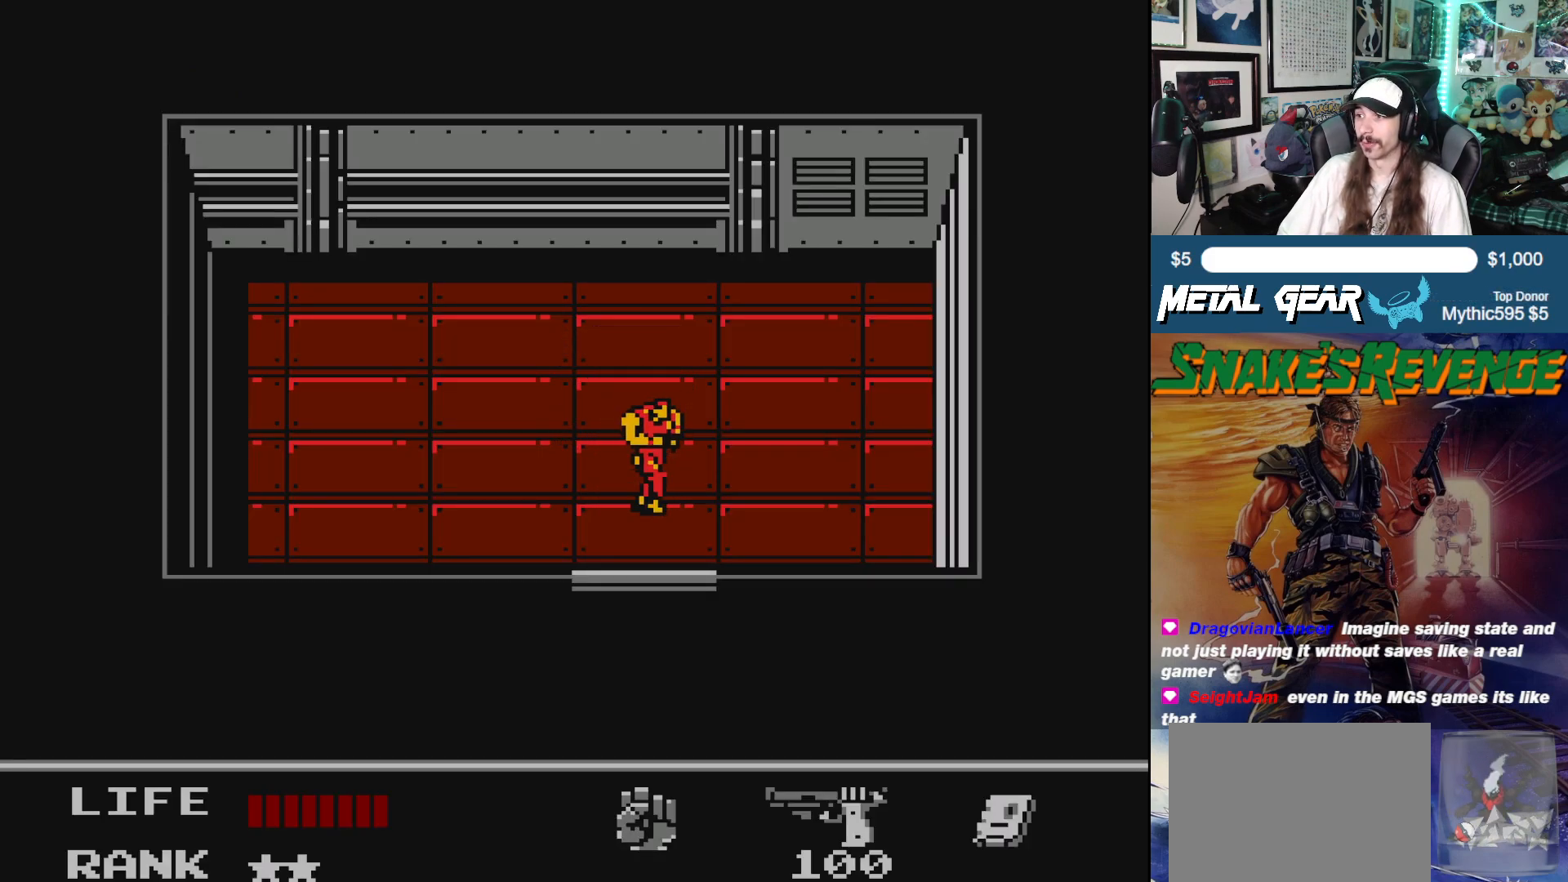
{"buttons": [], "left_stick": "center", "events": [[117, "DPAD_DOWN", "down"], [283, "DPAD_DOWN", "up"]]}
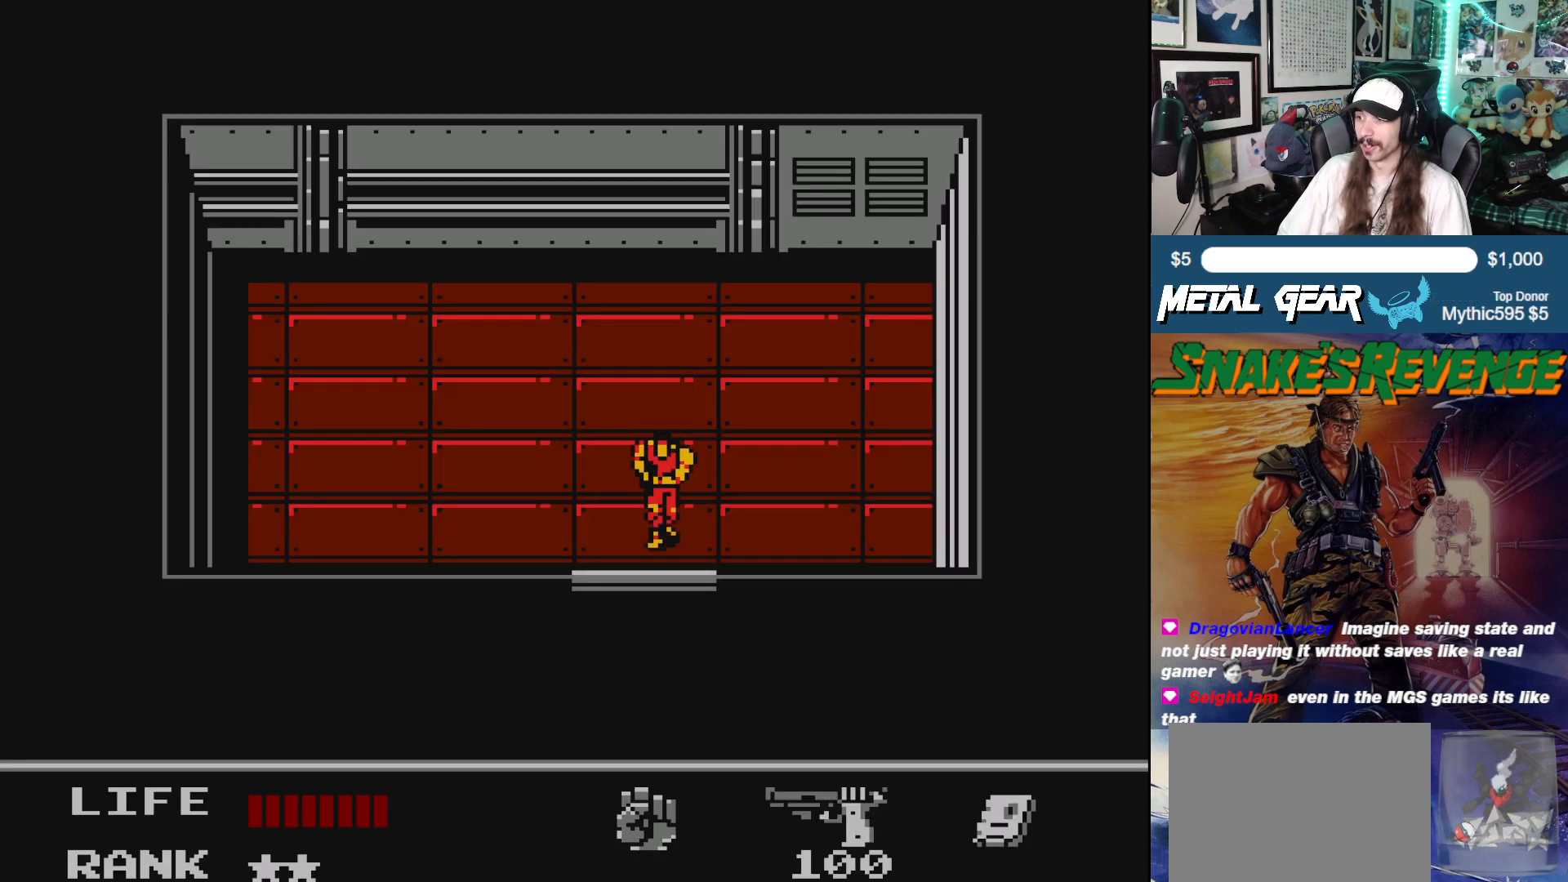
{"buttons": ["DPAD_DOWN"], "left_stick": "center", "events": [[67, "DPAD_DOWN", "down"]]}
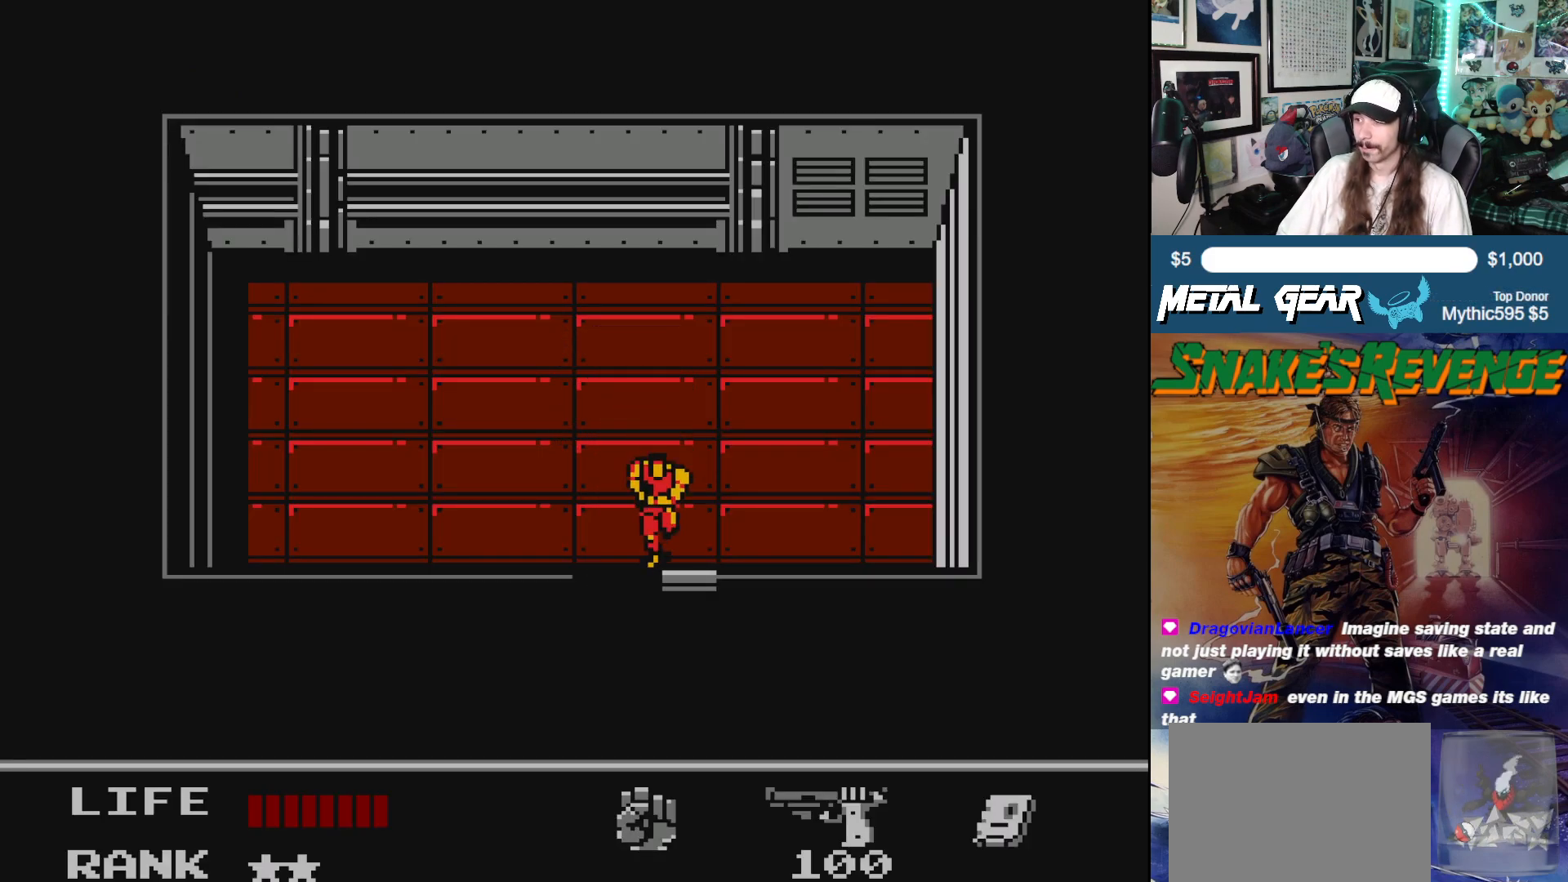
{"buttons": ["DPAD_DOWN"], "left_stick": "center", "events": []}
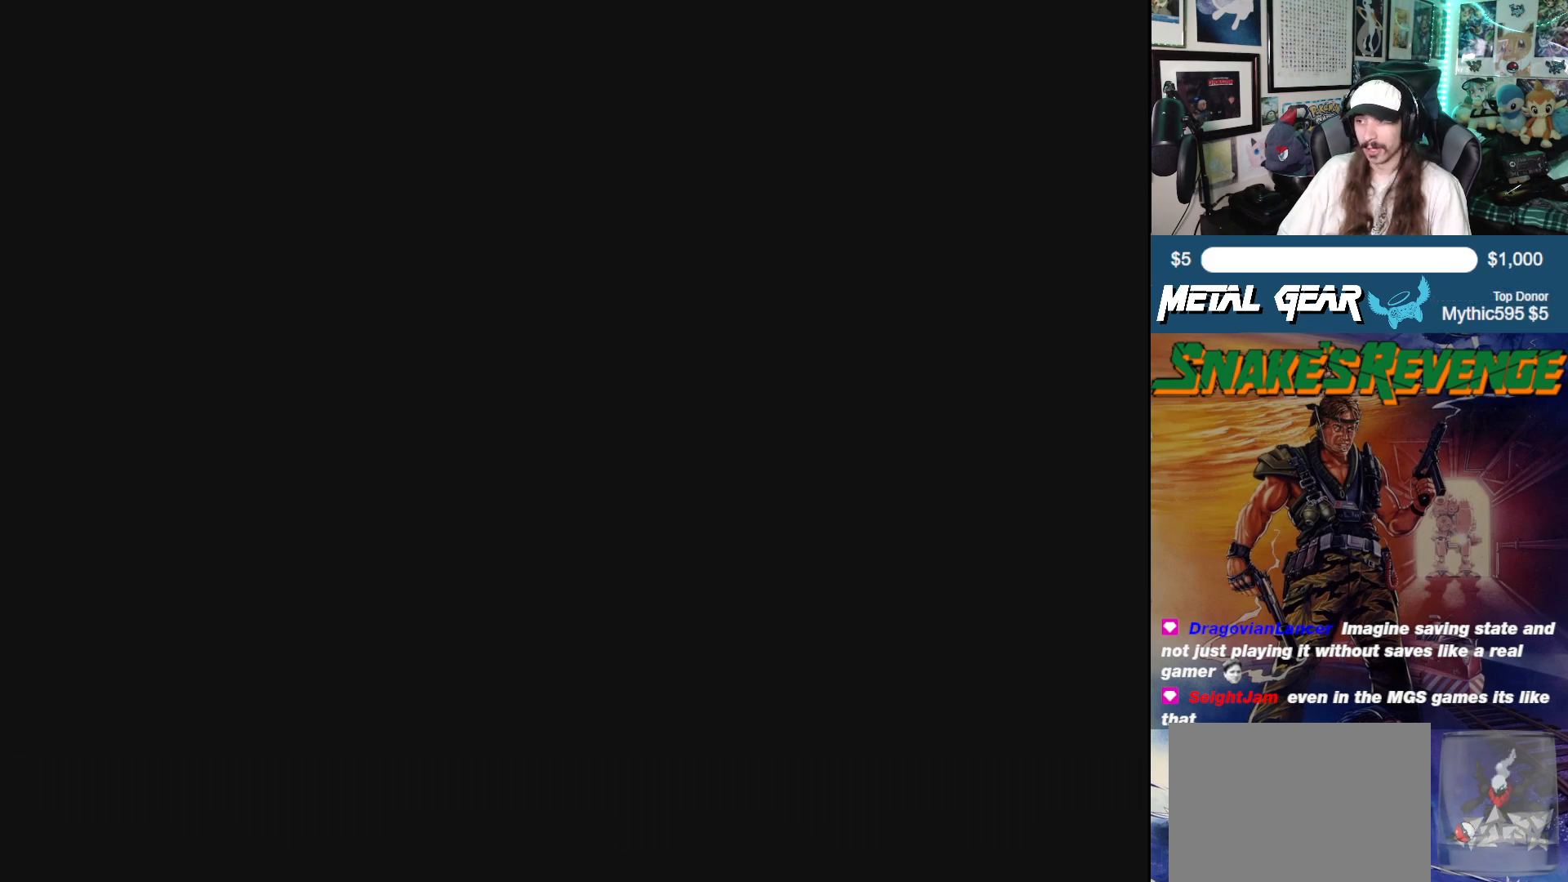
{"buttons": [], "left_stick": "center", "events": [[167, "DPAD_DOWN", "up"]]}
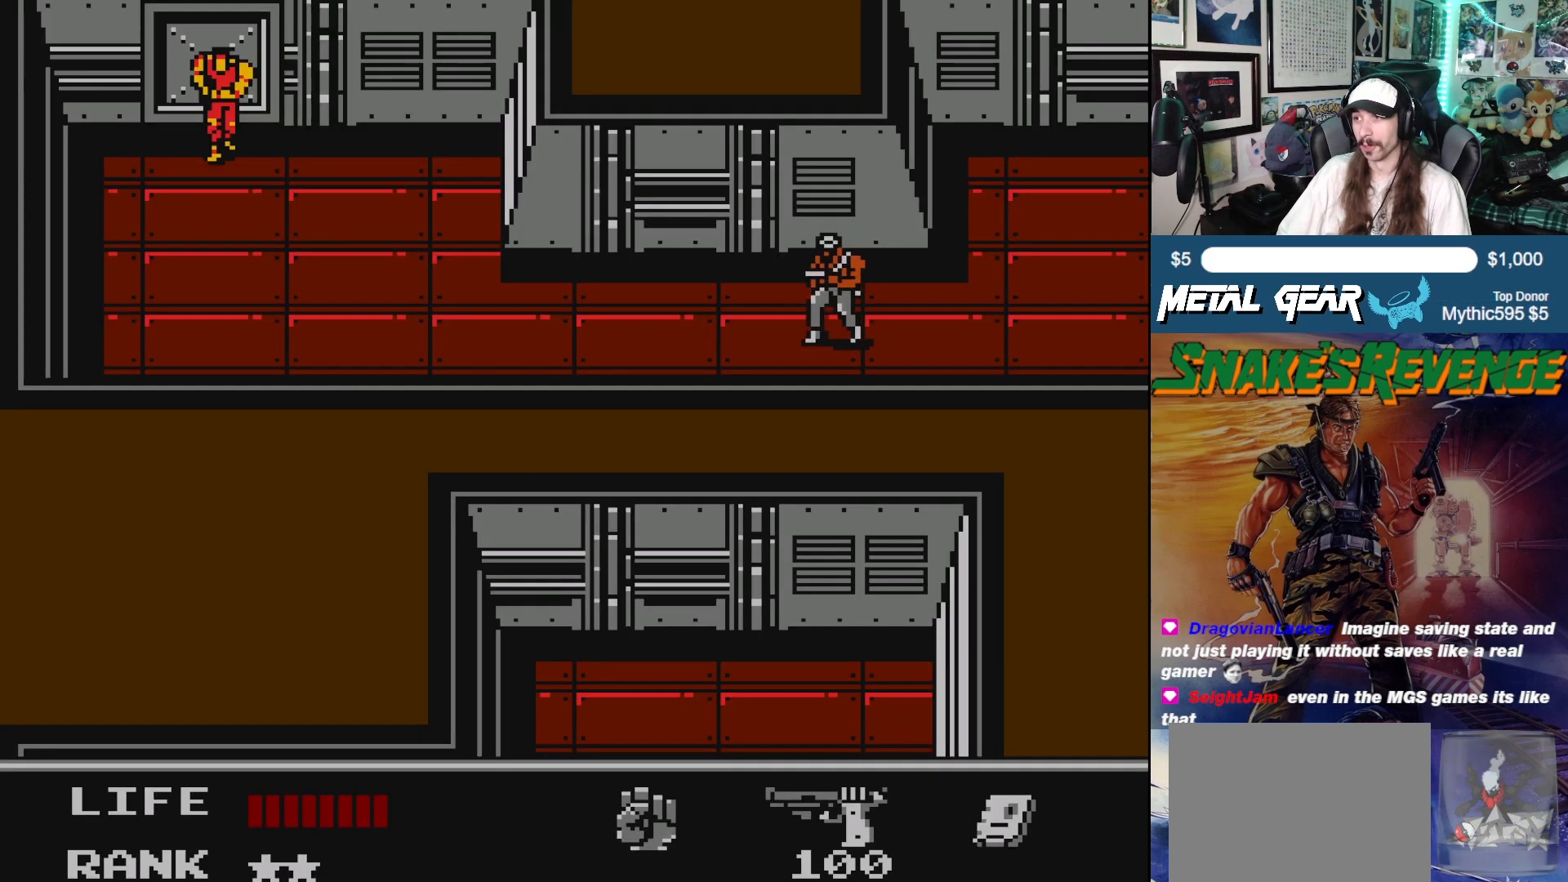
{"buttons": ["DPAD_RIGHT"], "left_stick": "center", "events": [[183, "DPAD_DOWN", "down"], [417, "DPAD_DOWN", "up"], [483, "DPAD_RIGHT", "down"]]}
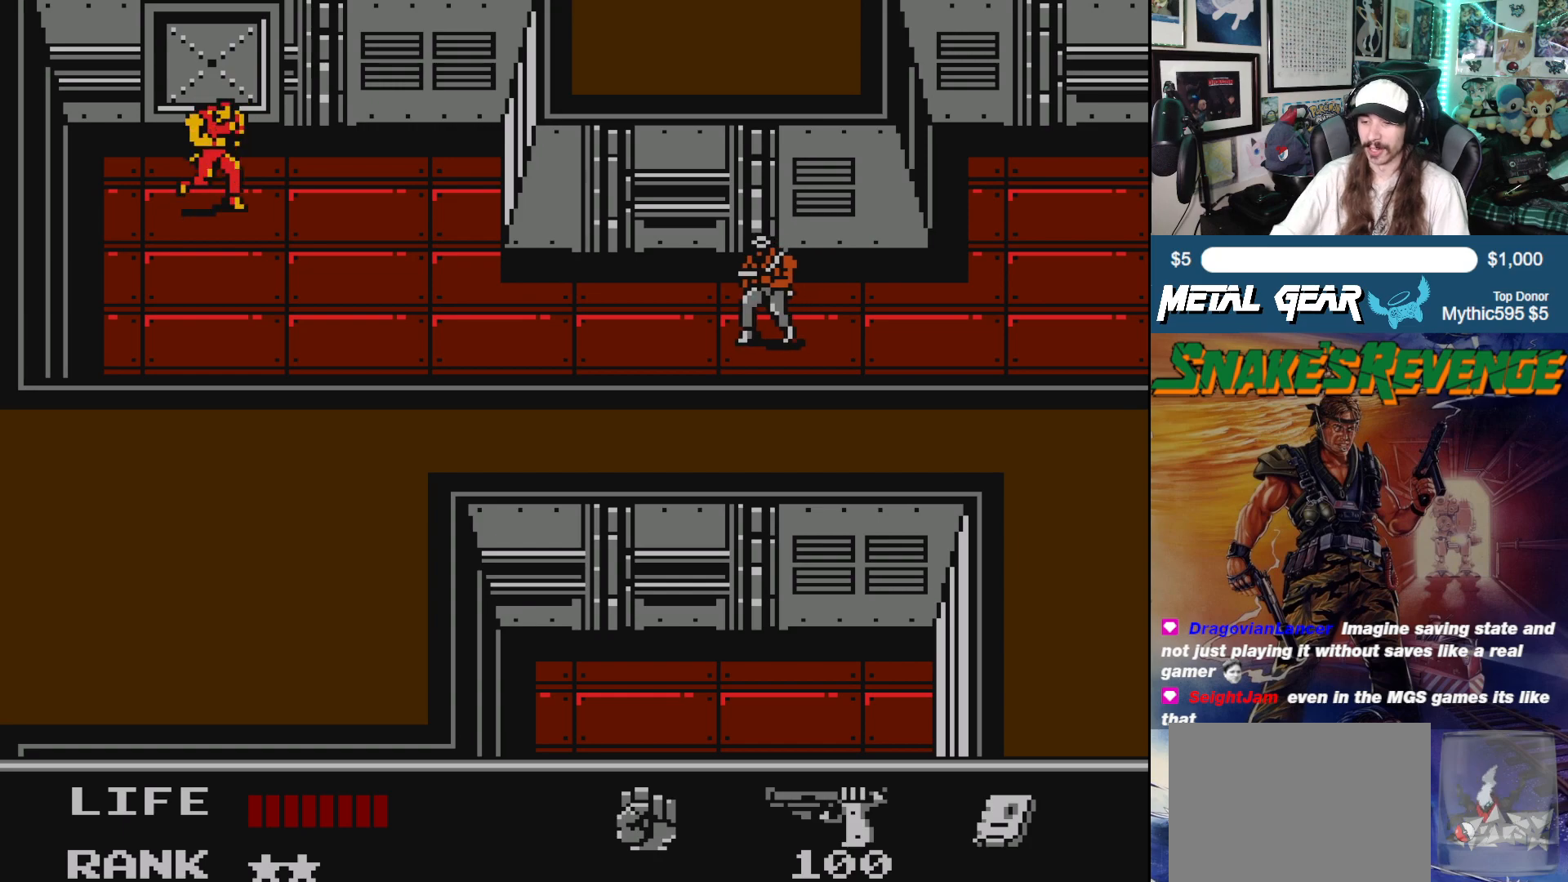
{"buttons": ["DPAD_RIGHT"], "left_stick": "center", "events": []}
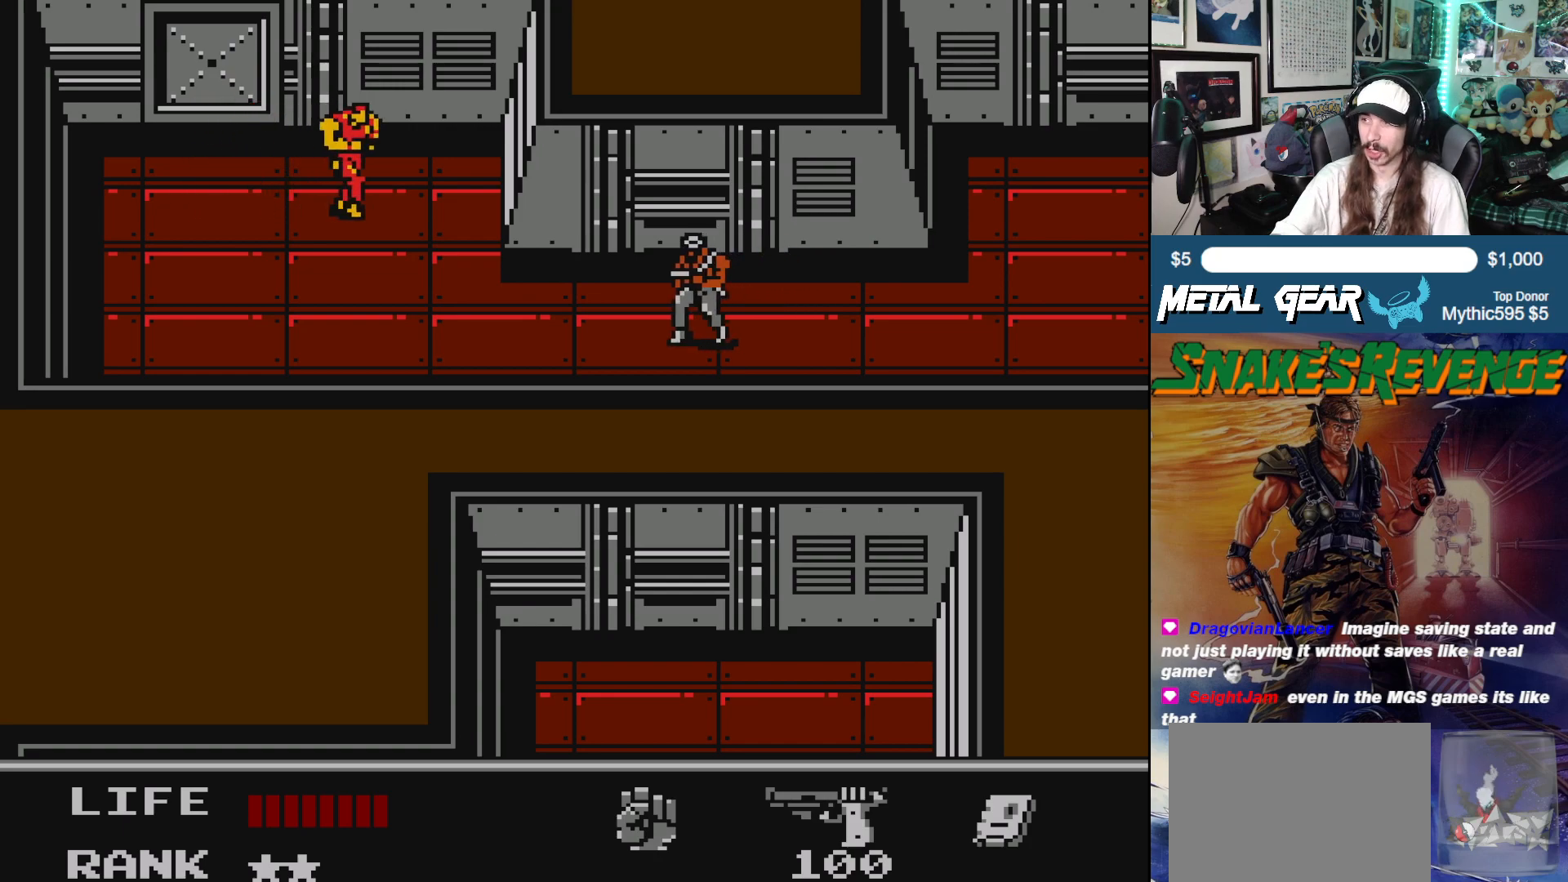
{"buttons": [], "left_stick": "center", "events": [[483, "DPAD_RIGHT", "up"]]}
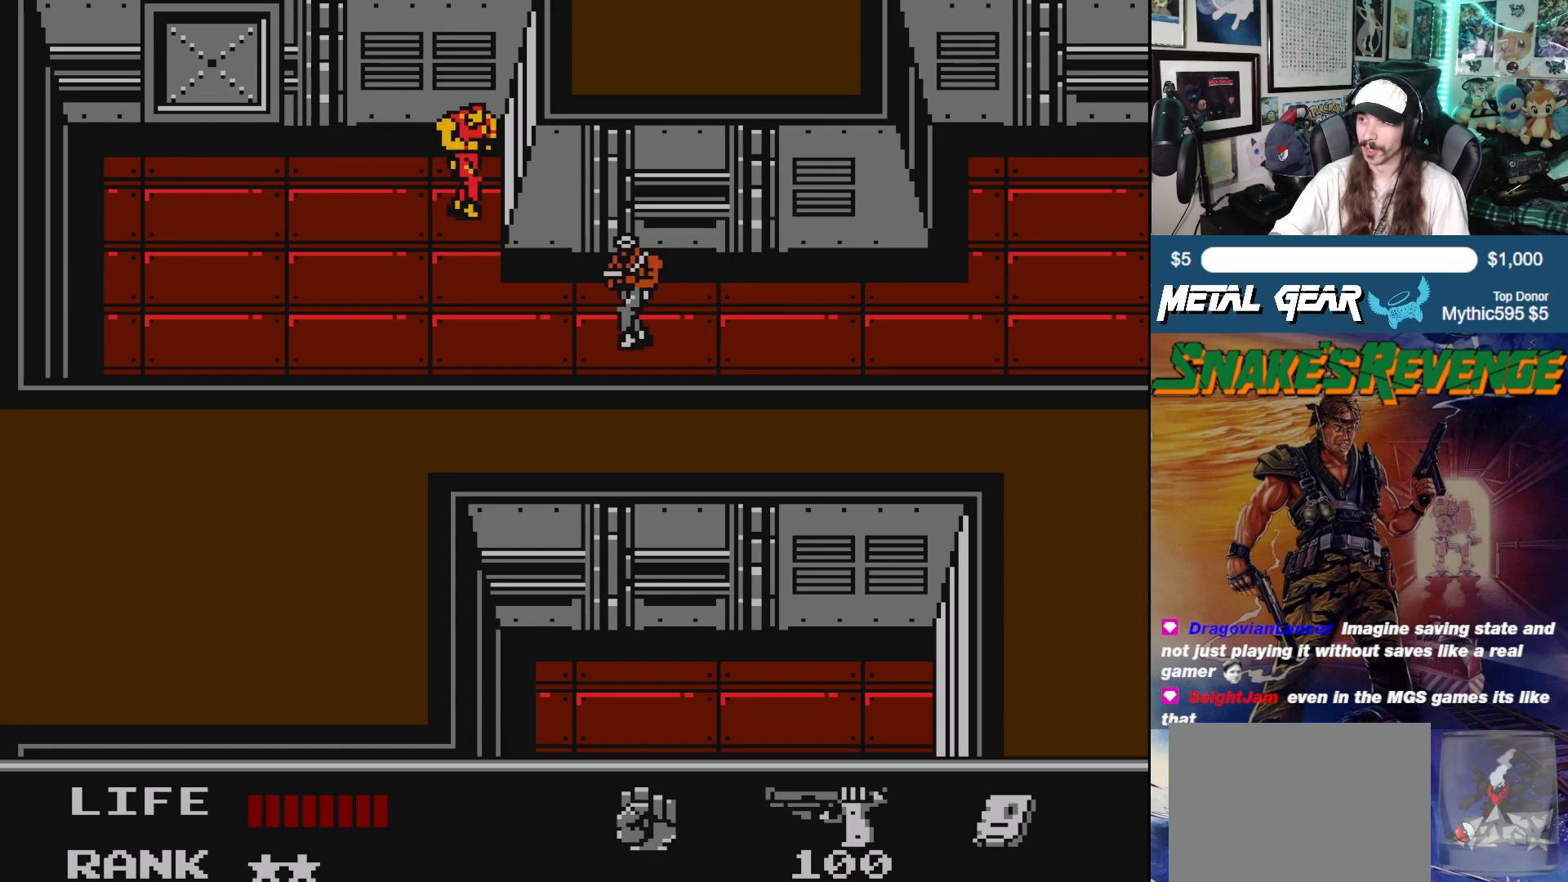
{"buttons": [], "left_stick": "center", "events": []}
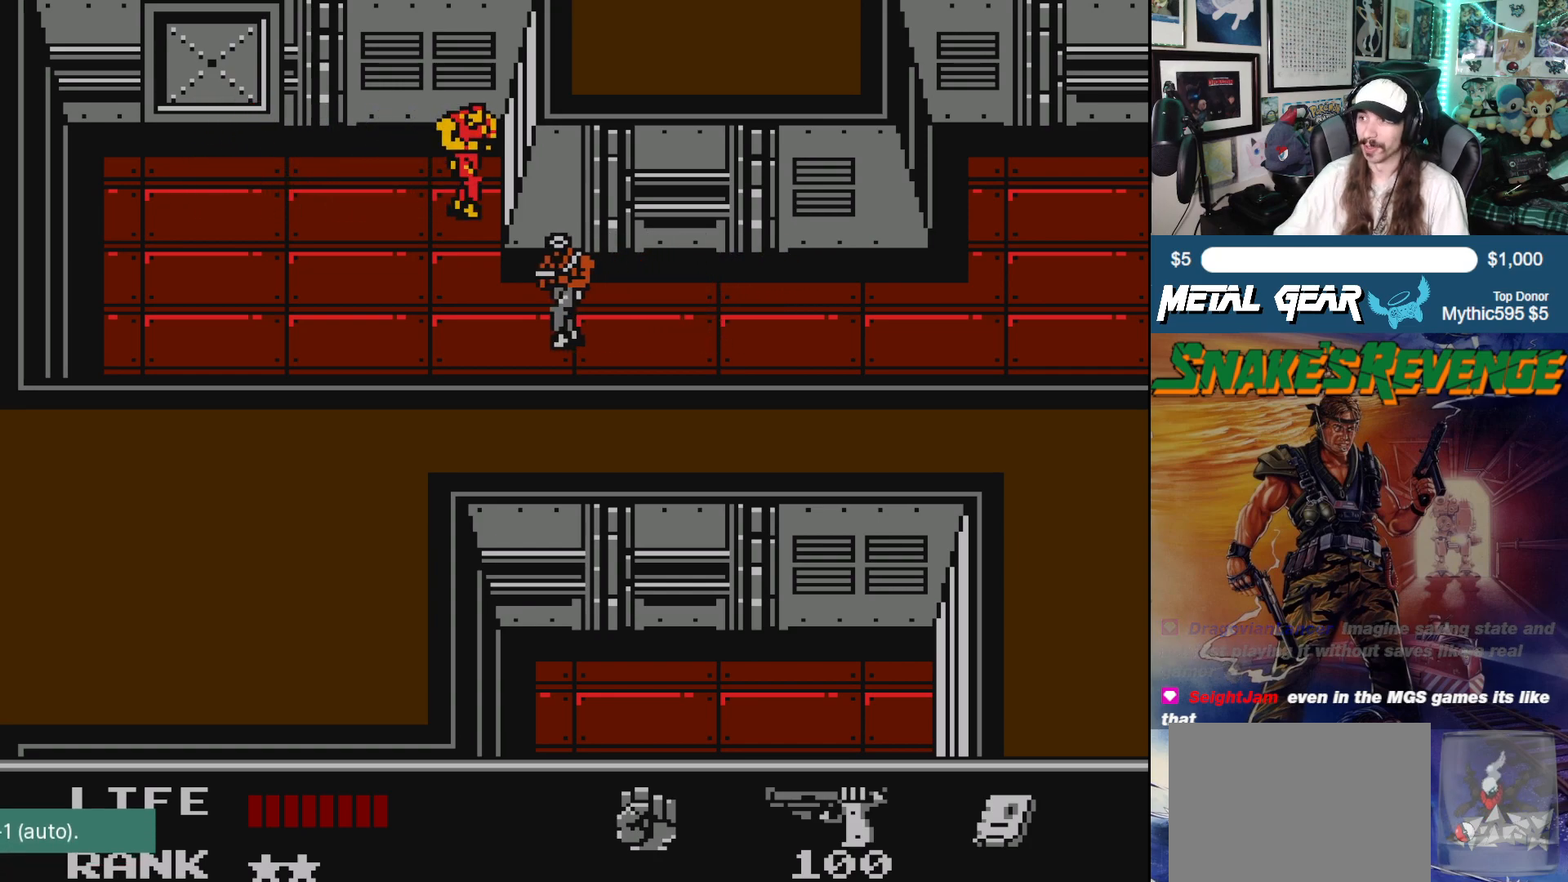
{"buttons": ["A"], "left_stick": "center", "events": [[217, "DPAD_DOWN", "down"], [433, "A", "down"], [433, "DPAD_DOWN", "up"]]}
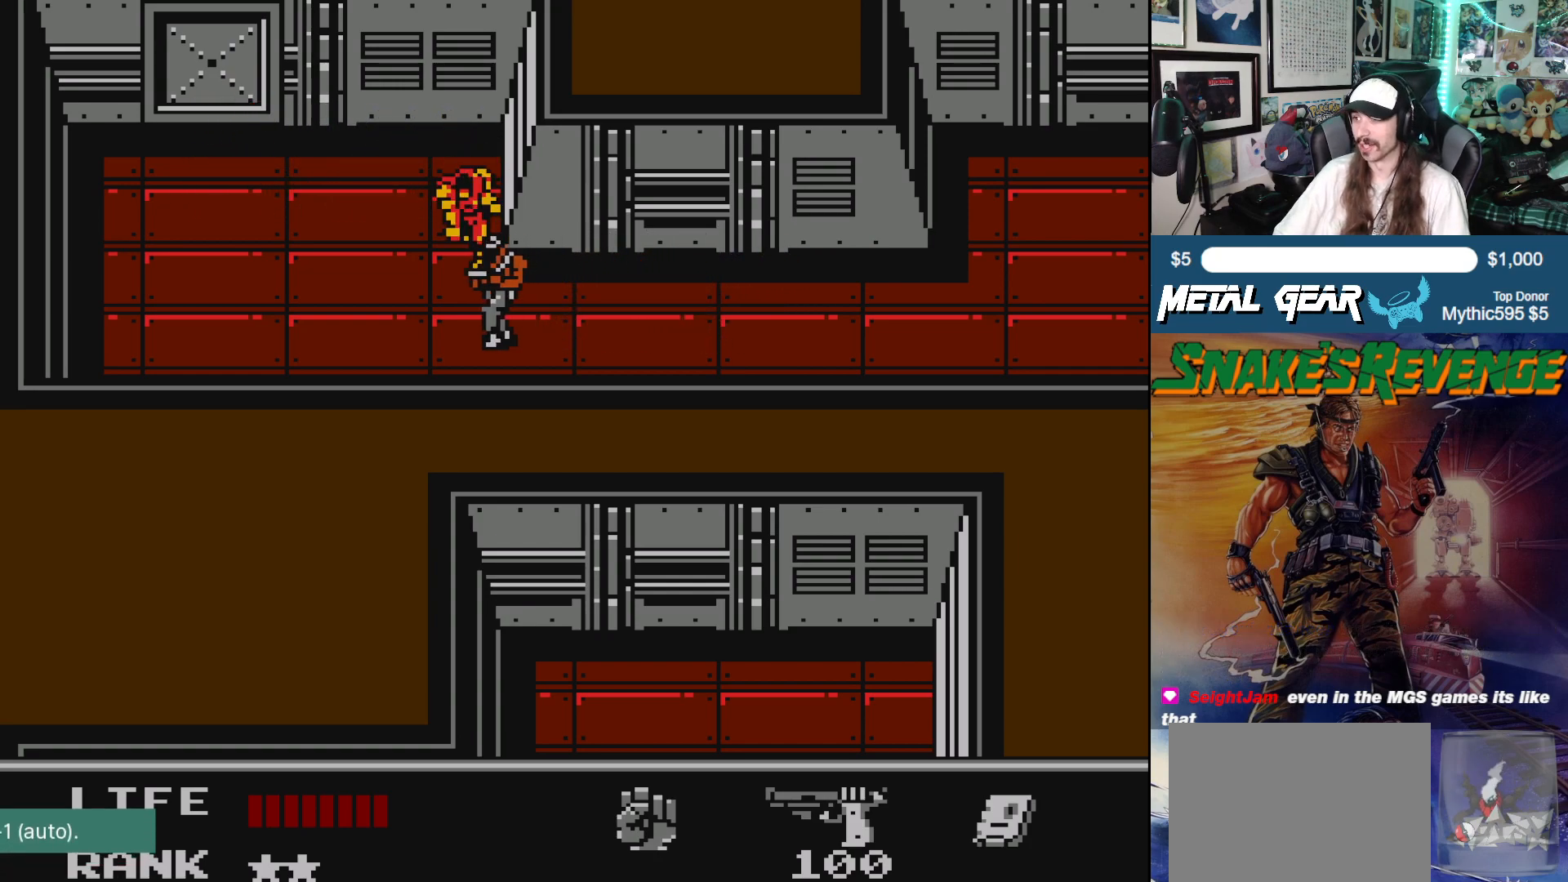
{"buttons": ["A"], "left_stick": "center", "events": [[17, "A", "up"], [100, "A", "down"], [167, "A", "up"], [217, "A", "down"], [283, "A", "up"], [350, "A", "down"], [417, "A", "up"], [467, "A", "down"]]}
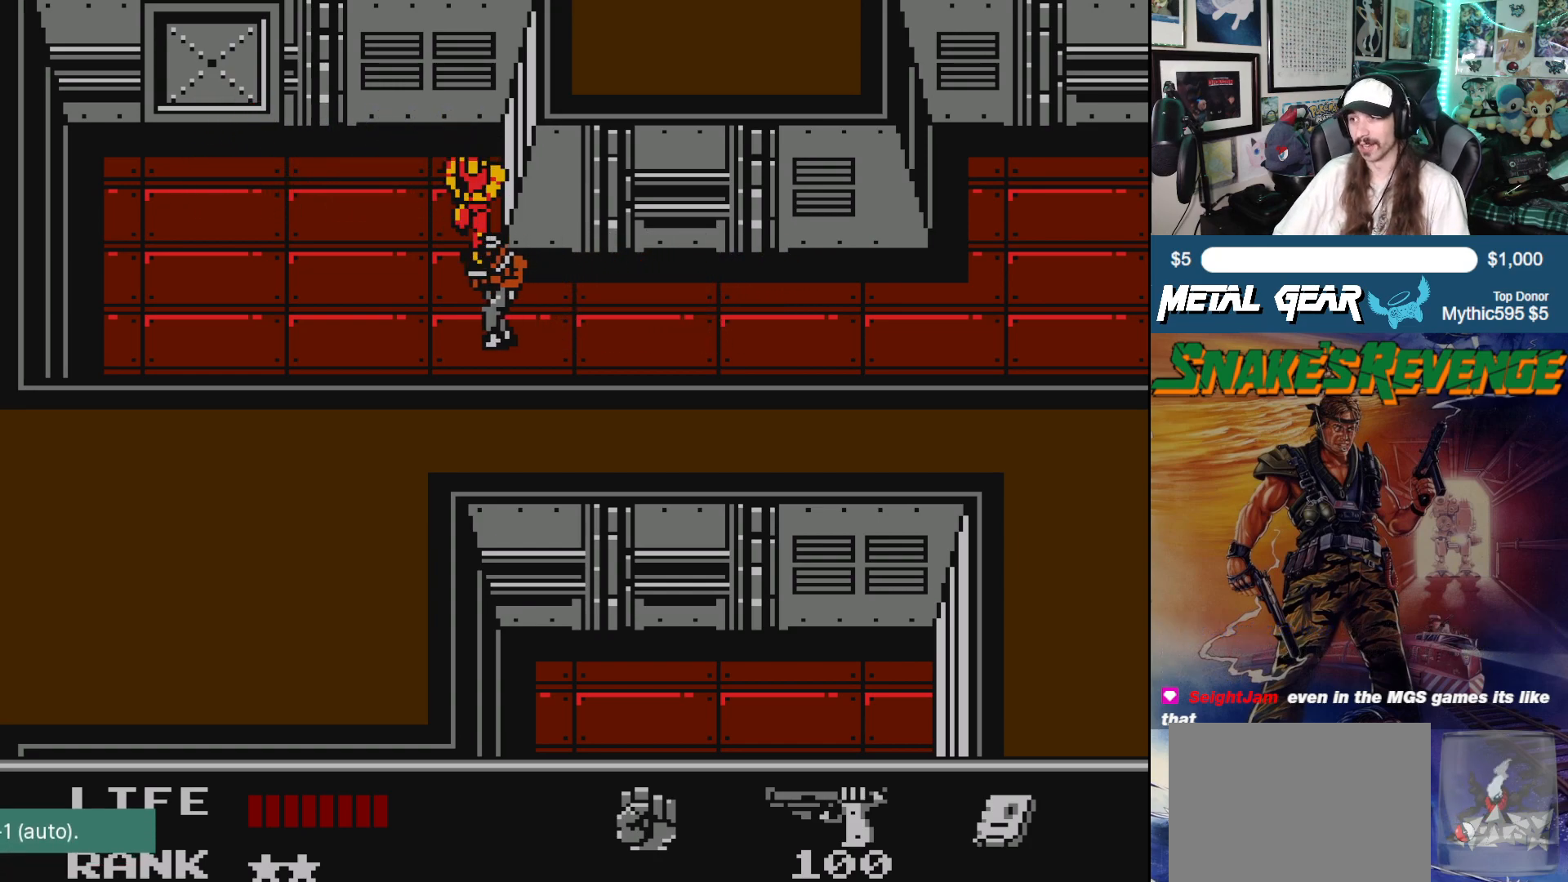
{"buttons": [], "left_stick": "center", "events": [[50, "A", "up"], [117, "A", "down"], [200, "A", "up"], [250, "A", "down"], [350, "A", "up"], [367, "A", "down"], [467, "A", "up"]]}
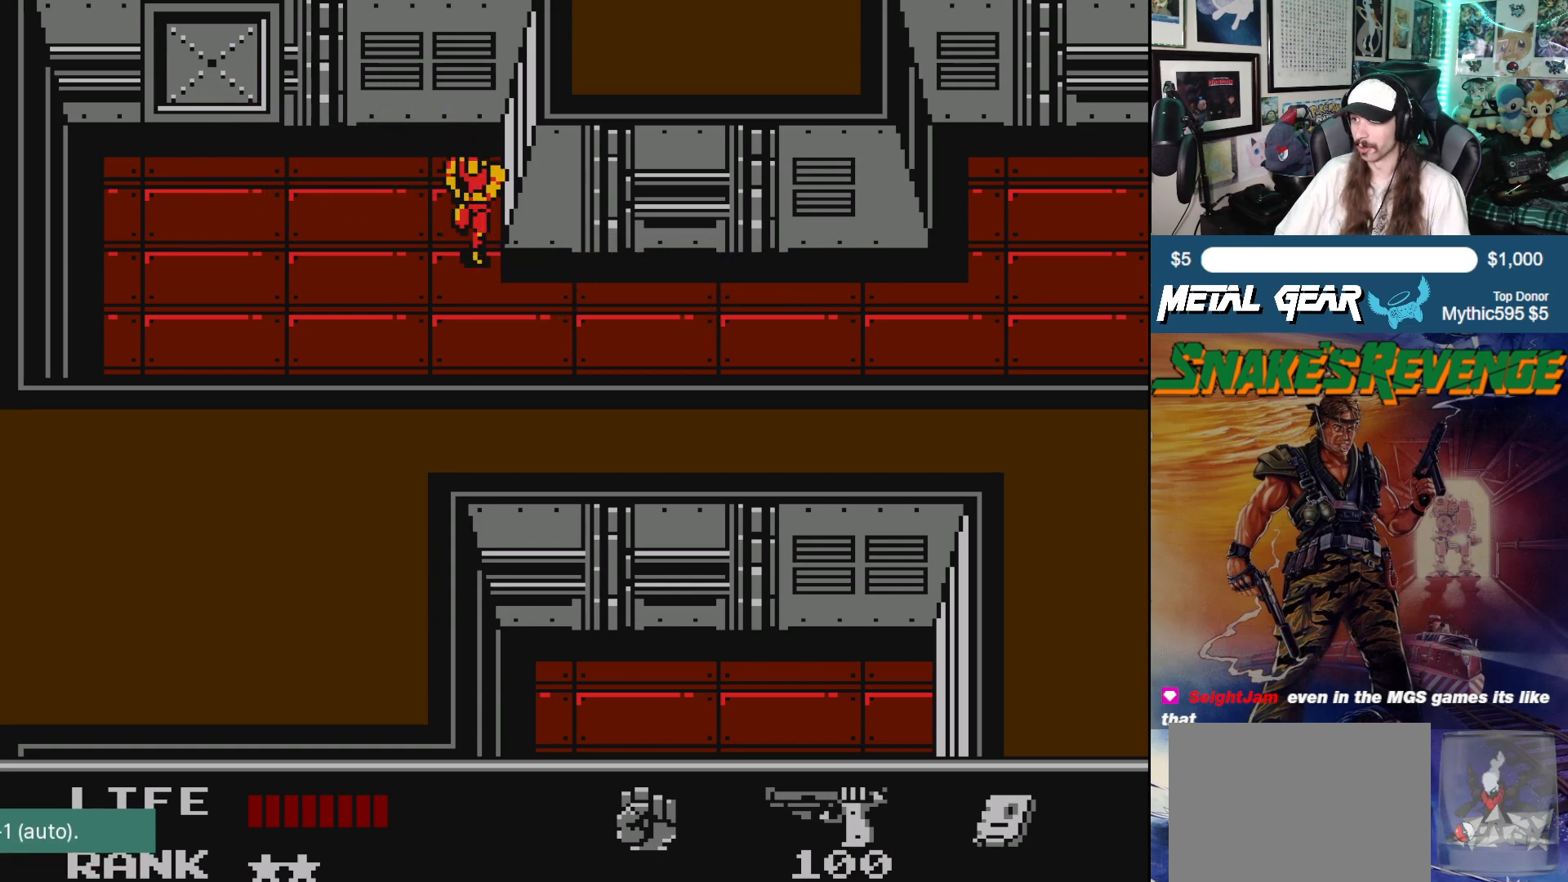
{"buttons": ["DPAD_RIGHT"], "left_stick": "center", "events": [[33, "DPAD_DOWN", "down"], [400, "DPAD_DOWN", "up"], [417, "DPAD_RIGHT", "down"]]}
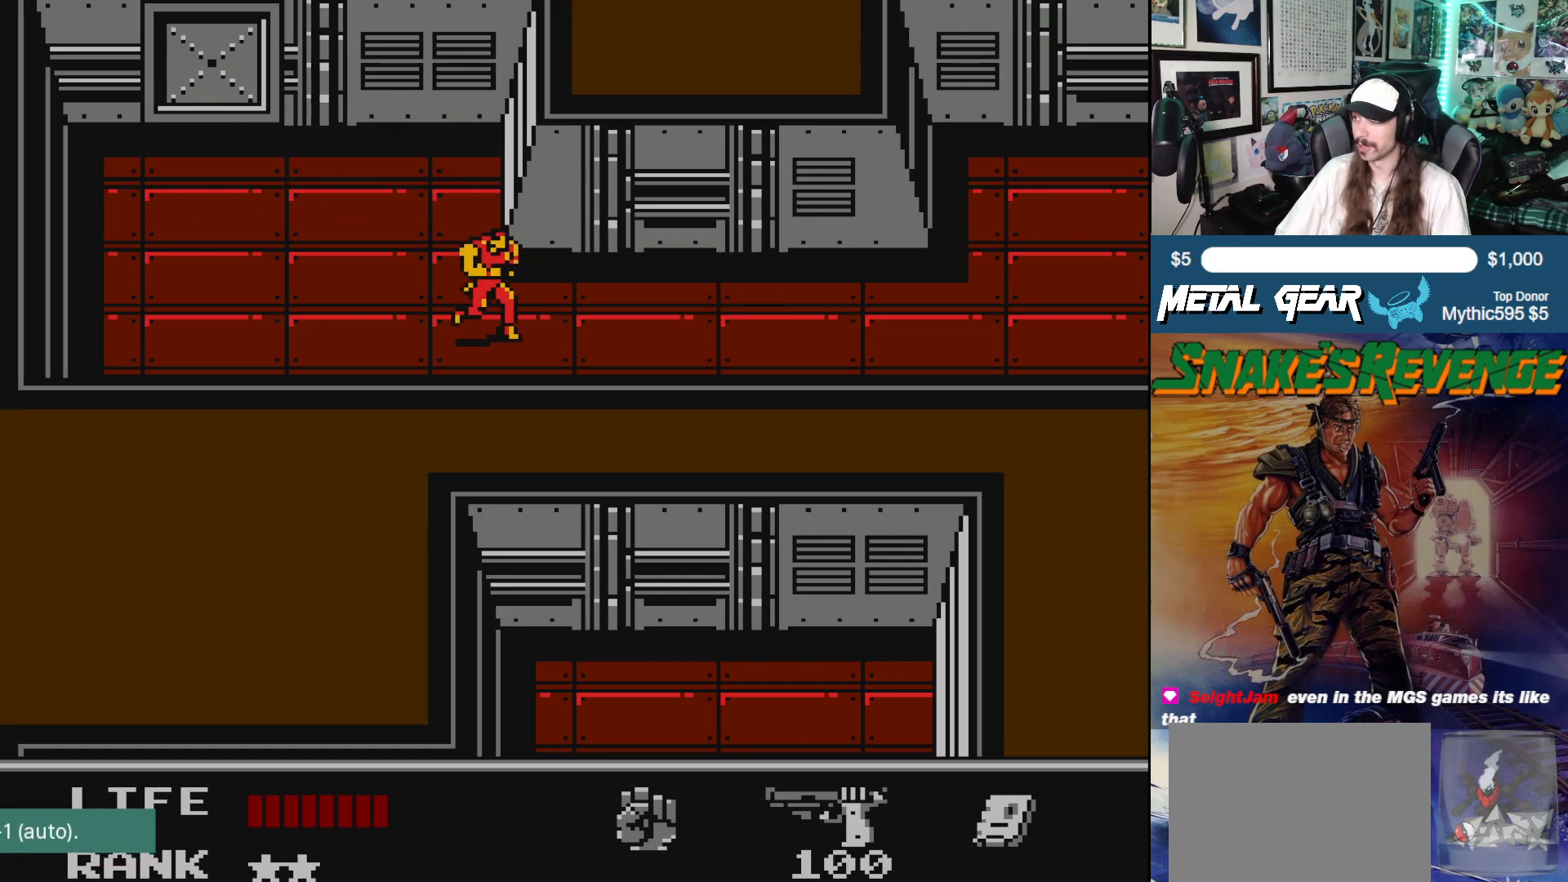
{"buttons": ["DPAD_RIGHT"], "left_stick": "center", "events": []}